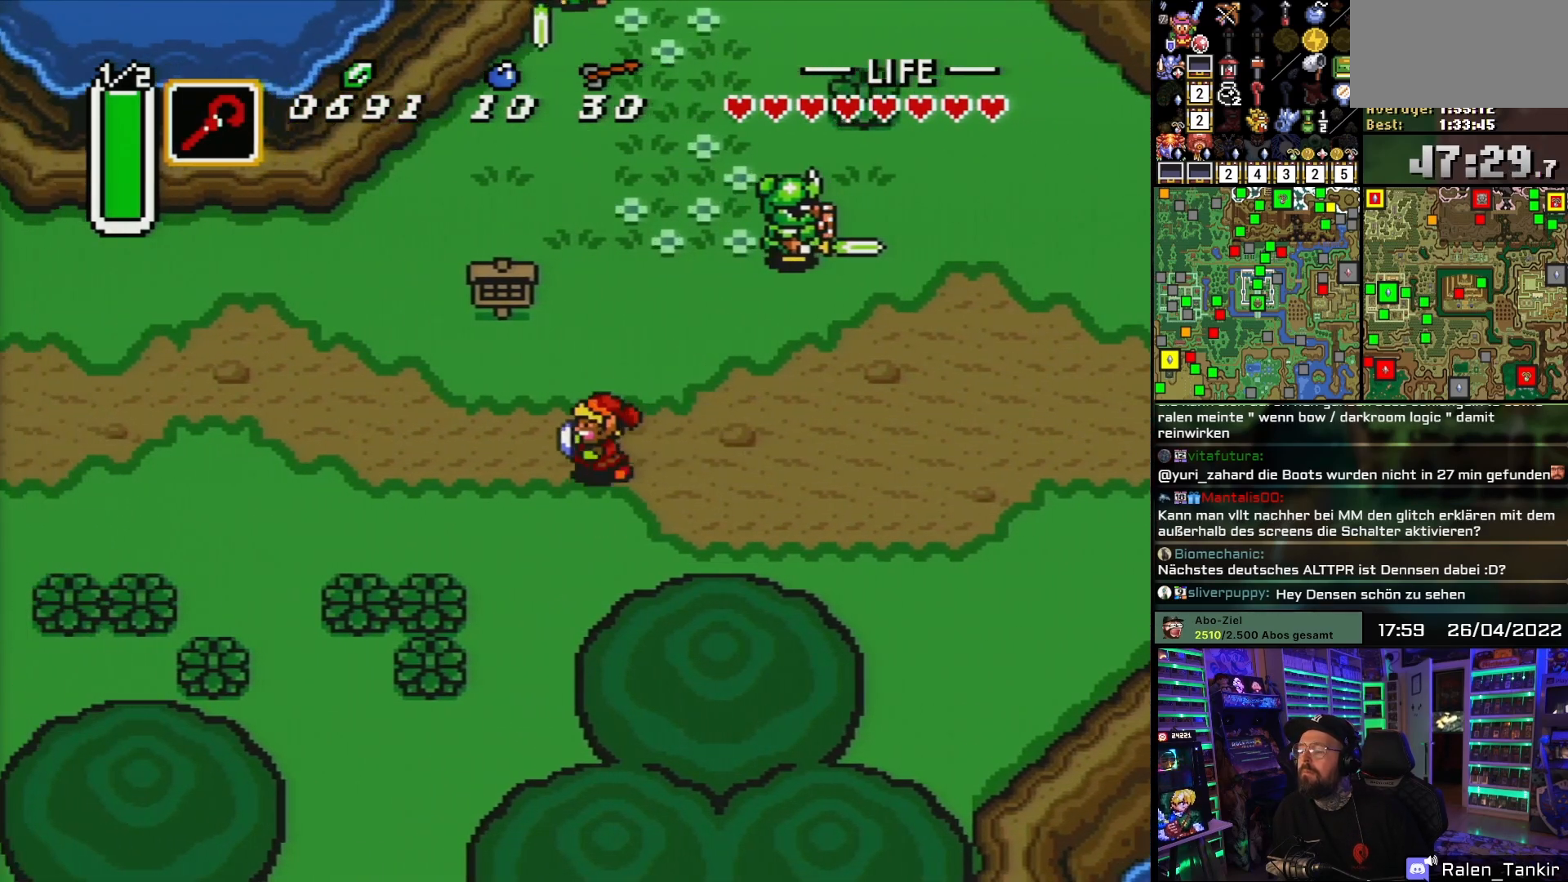
Gameplay with a controller (Nintendo layout); each line is a JSON object with the inputs held at the frame after it. "events" lists button and stick changes between this image and that frame as [ms after this image, input, new state], when the widget could be followed in between. Not read: L1 L3 R1 R3.
{"buttons": ["DPAD_LEFT"], "events": []}
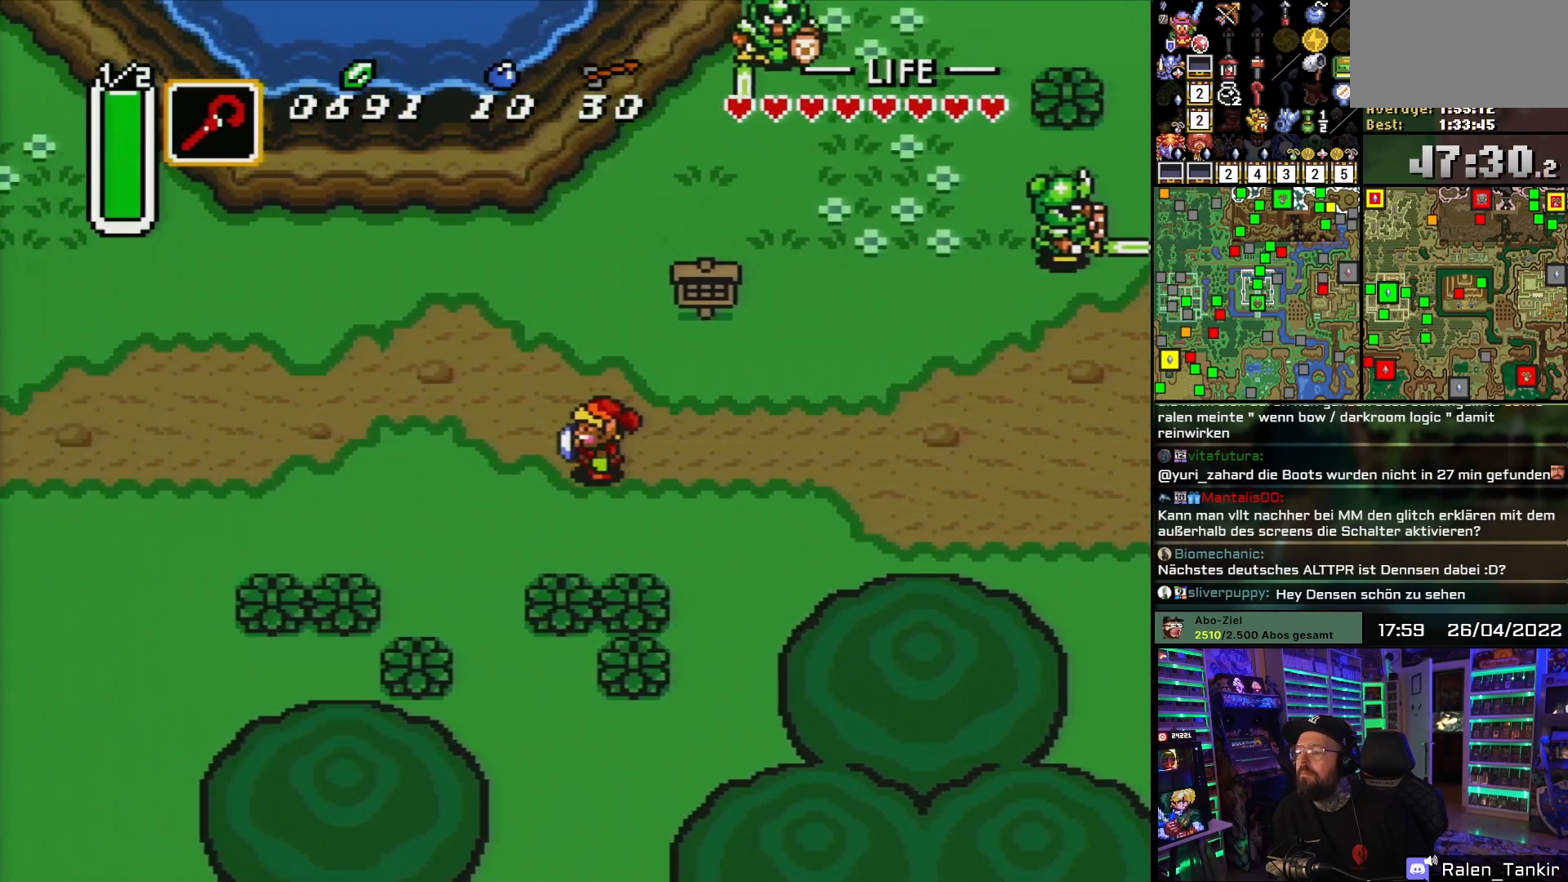
{"buttons": ["DPAD_LEFT"], "events": [[467, "DPAD_LEFT", "up"], [483, "DPAD_LEFT", "down"]]}
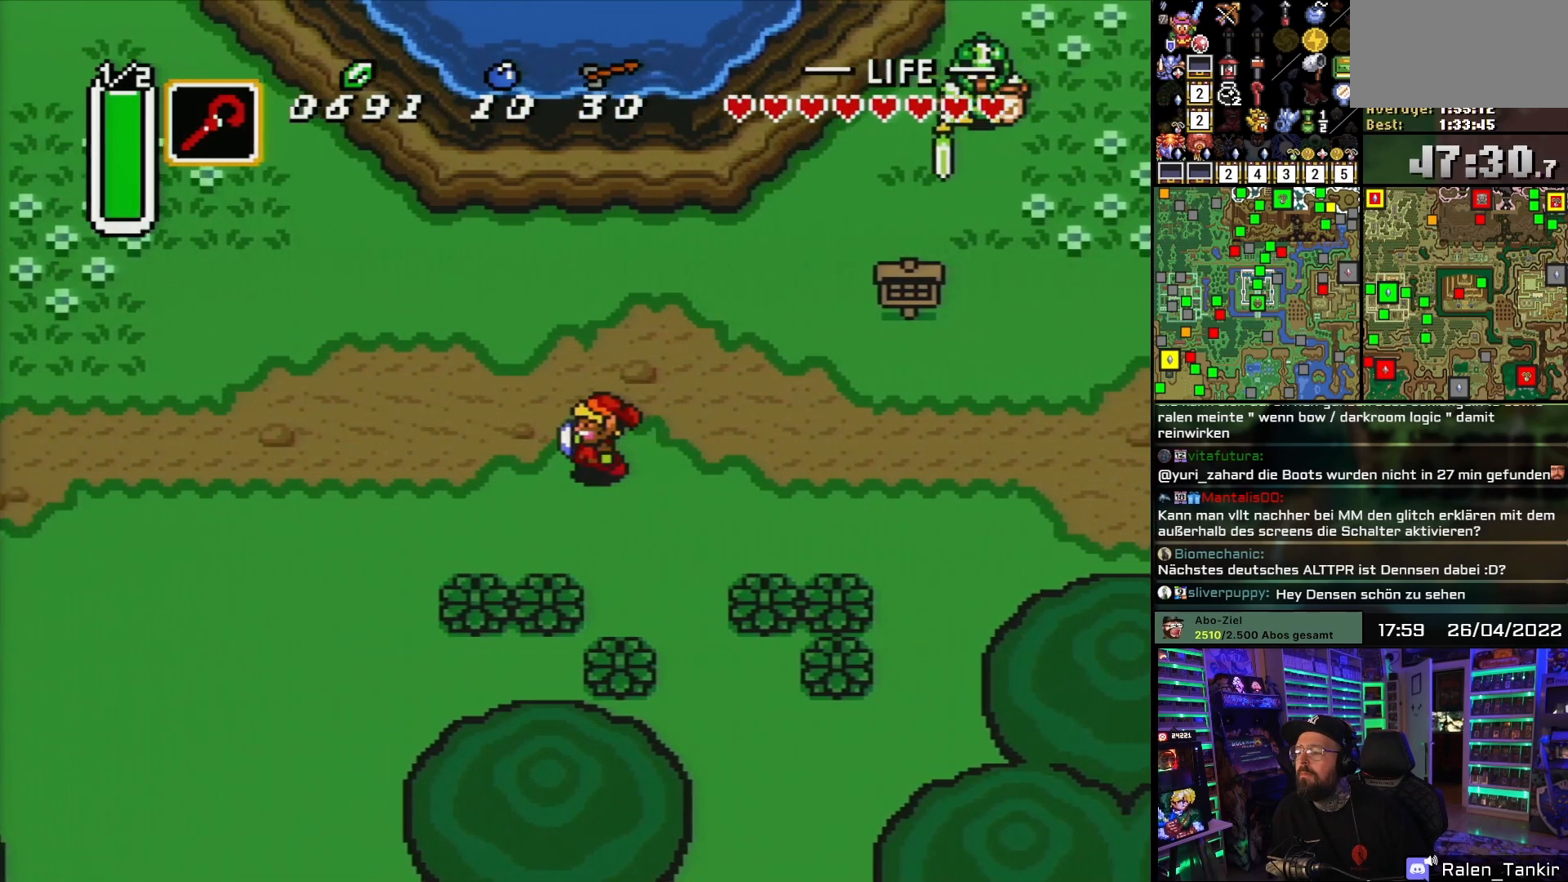
{"buttons": ["DPAD_LEFT"], "events": []}
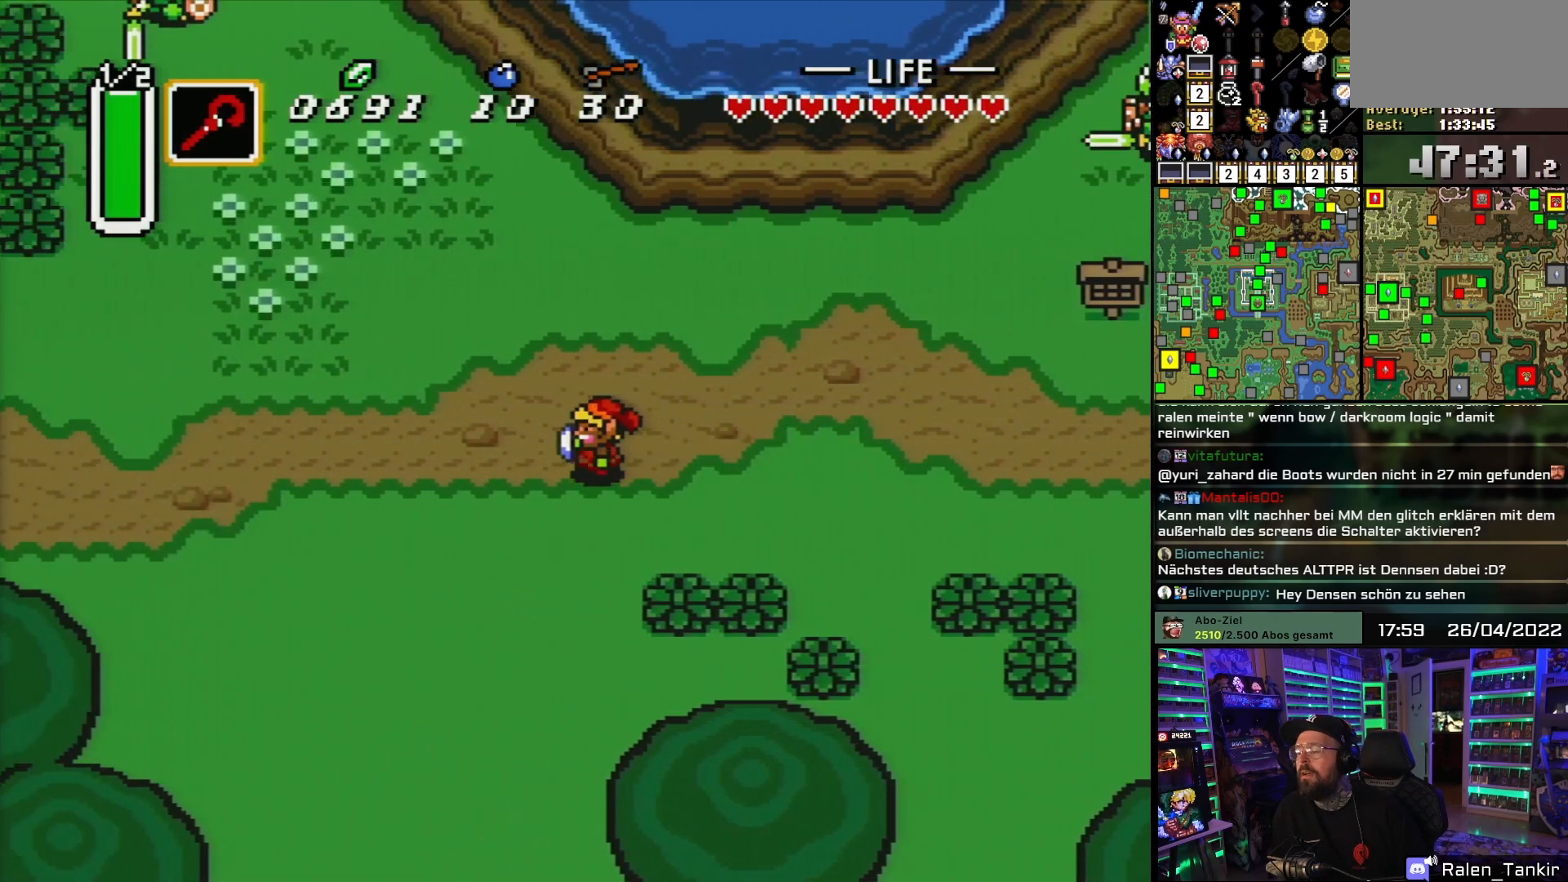
{"buttons": ["DPAD_LEFT"], "events": []}
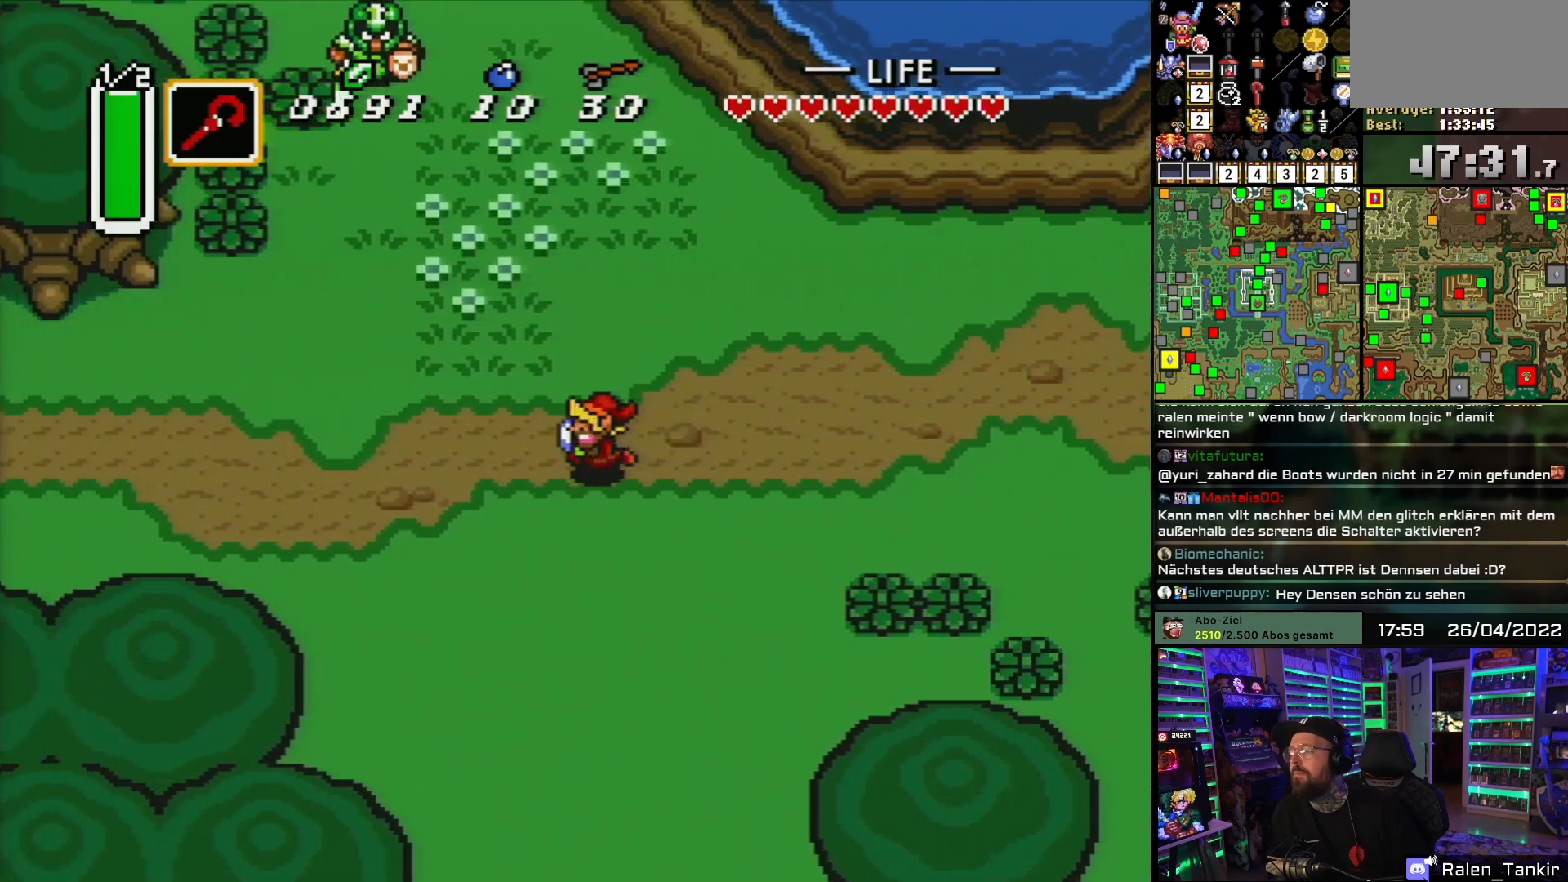
{"buttons": ["DPAD_DOWN", "DPAD_LEFT"], "events": [[383, "DPAD_DOWN", "down"]]}
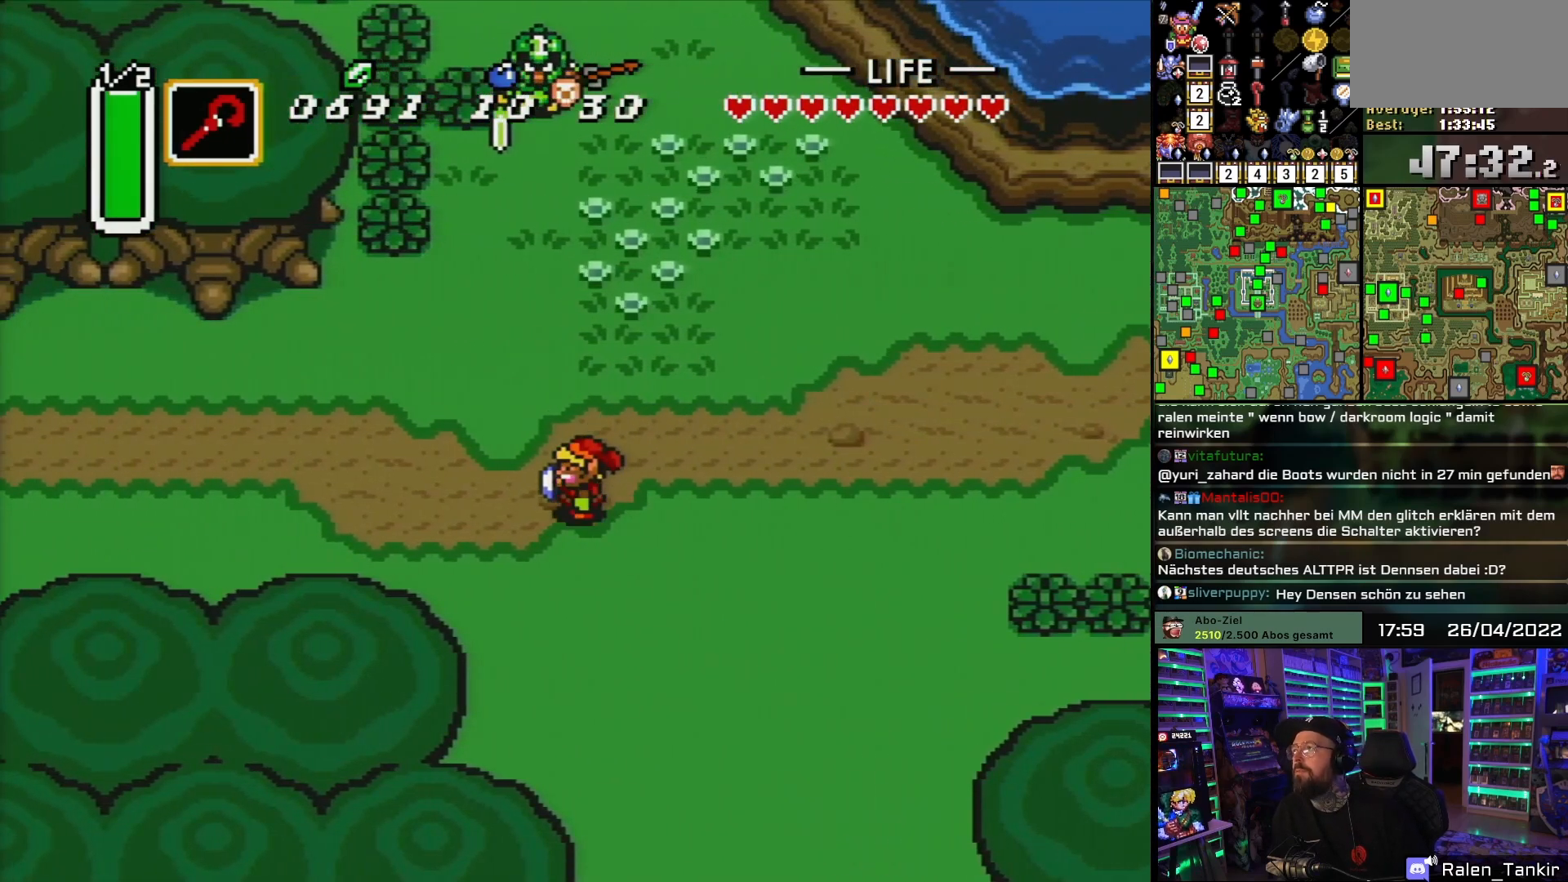
{"buttons": ["DPAD_LEFT"], "events": [[50, "DPAD_DOWN", "up"]]}
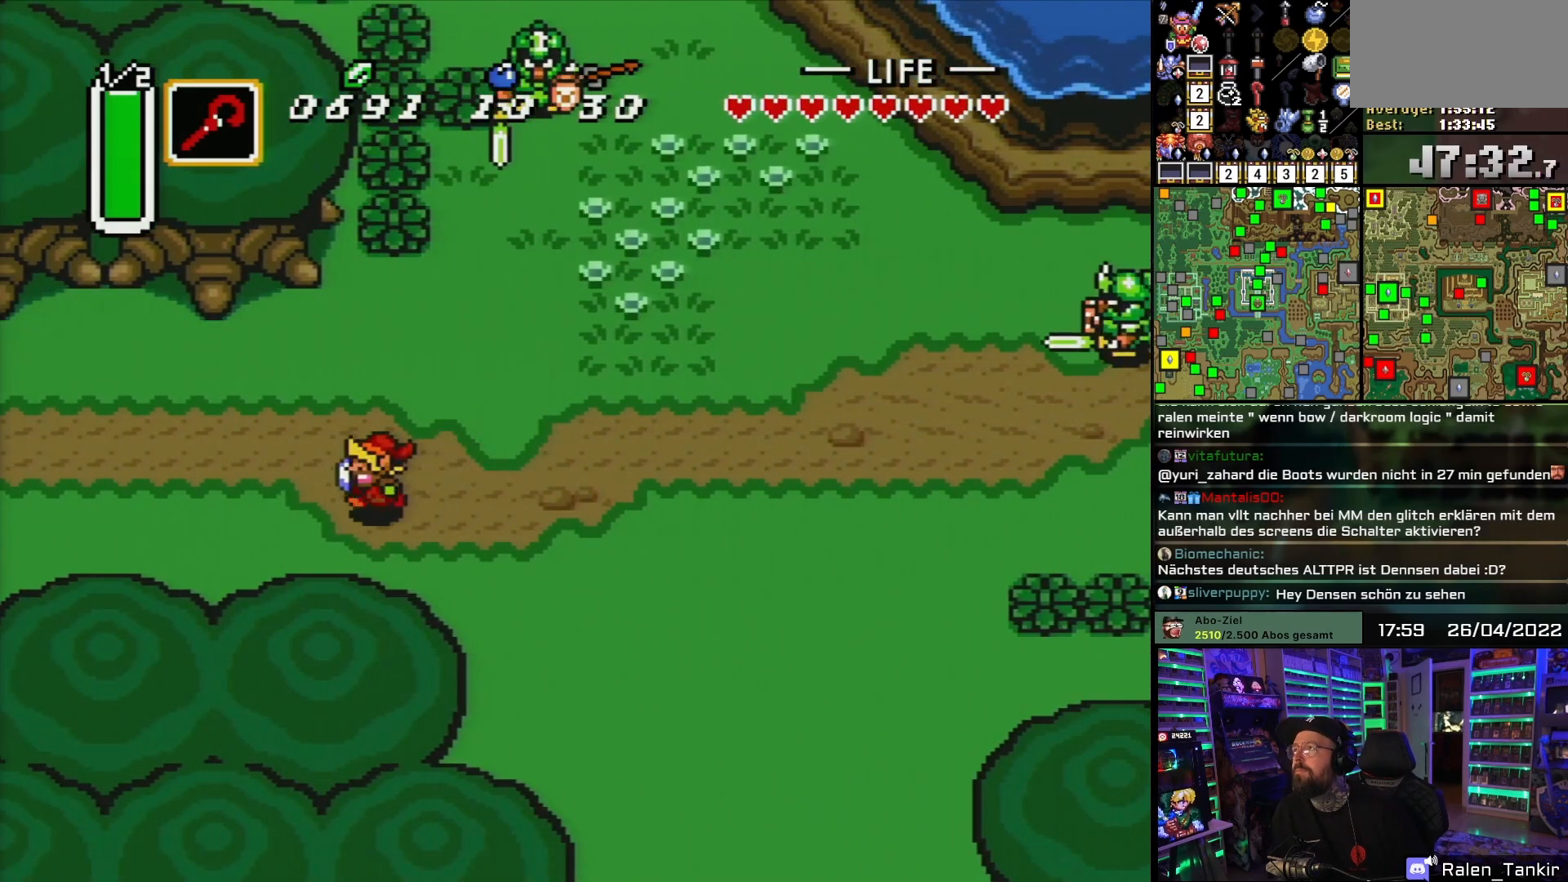
{"buttons": ["DPAD_LEFT"], "events": []}
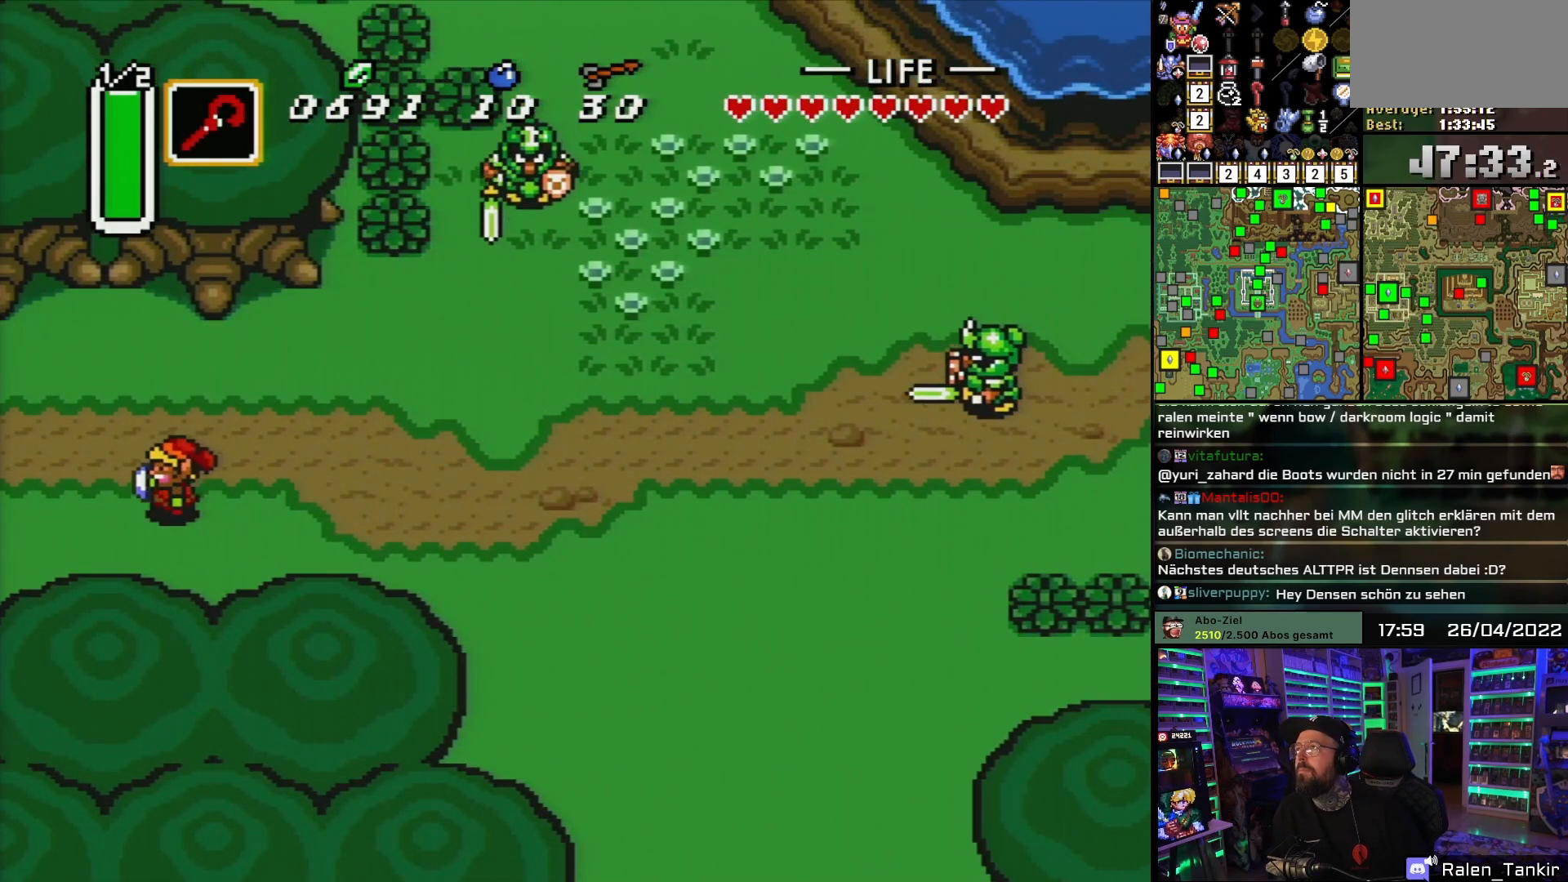
{"buttons": ["DPAD_LEFT"], "events": [[233, "DPAD_DOWN", "down"], [233, "DPAD_LEFT", "up"], [250, "DPAD_DOWN", "up"], [250, "DPAD_LEFT", "down"]]}
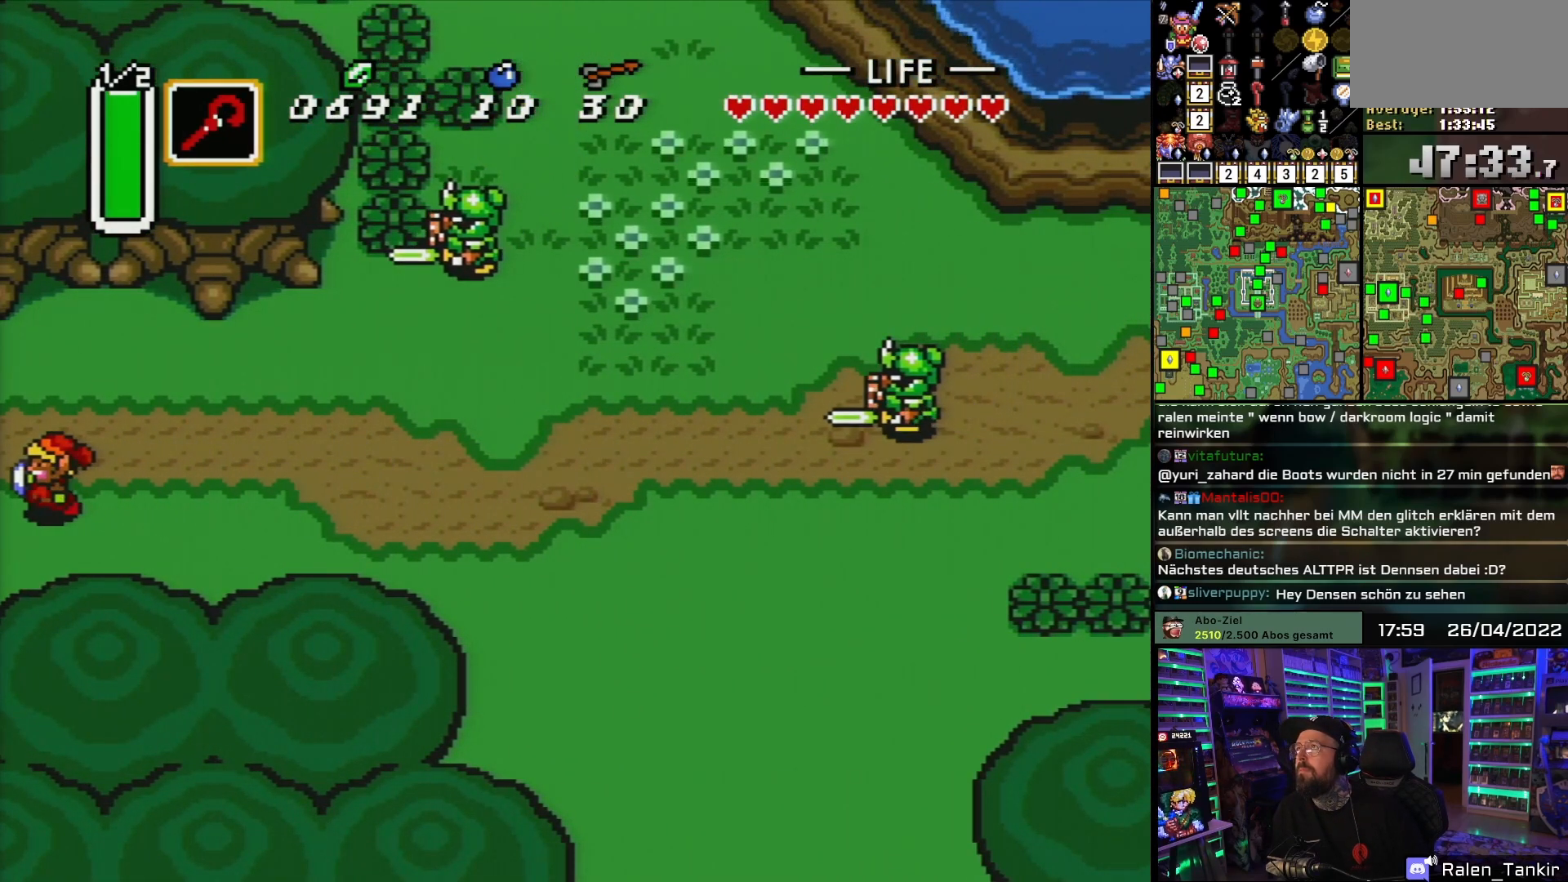
{"buttons": [], "events": [[483, "DPAD_LEFT", "up"]]}
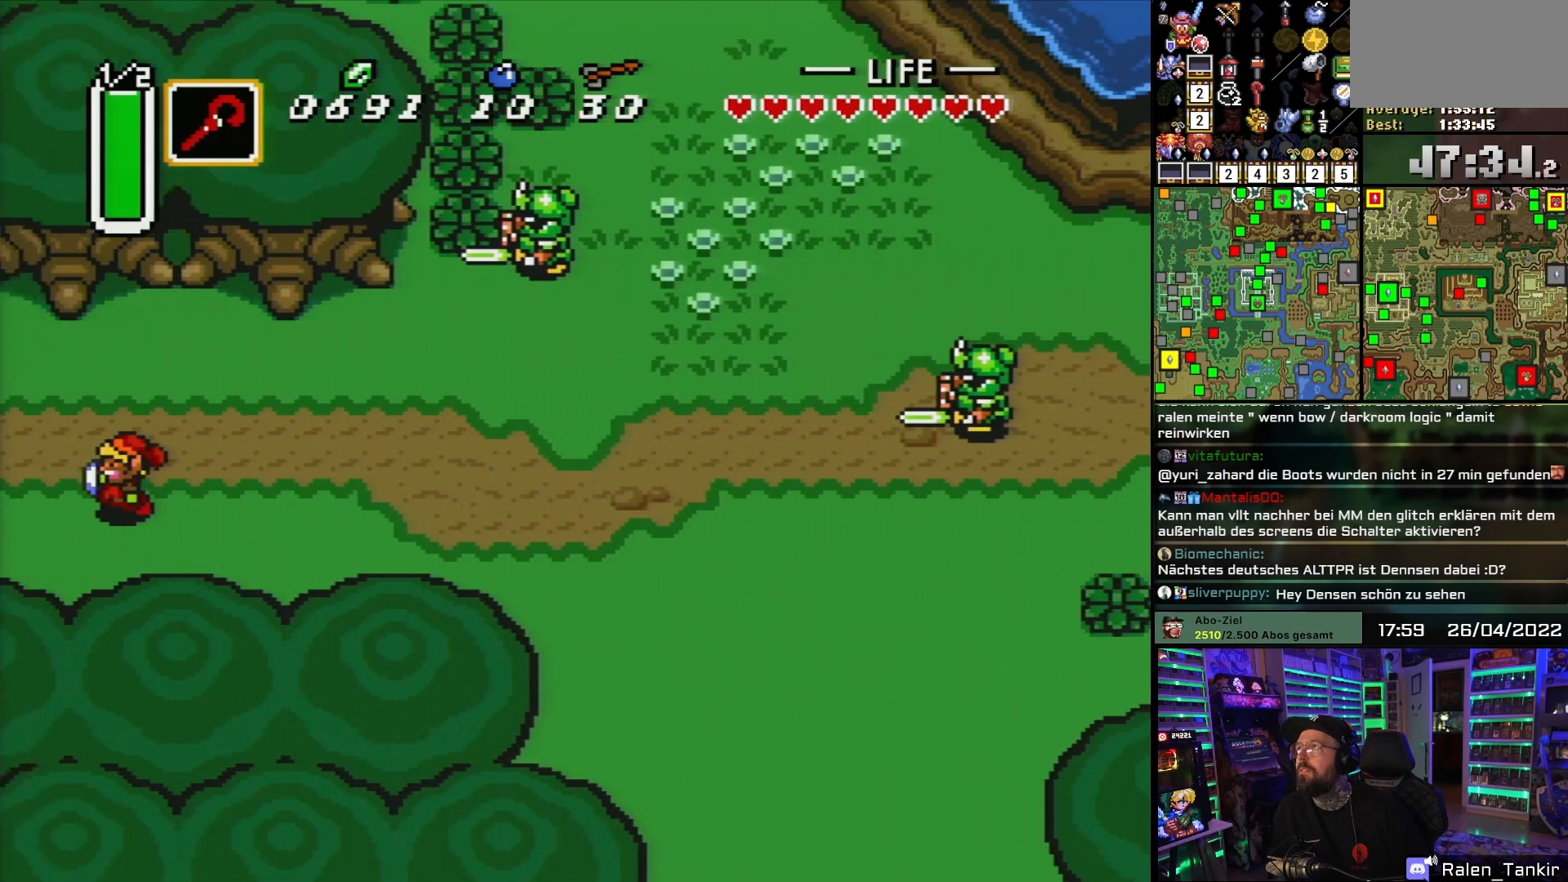
{"buttons": ["DPAD_LEFT"], "events": [[317, "DPAD_LEFT", "down"]]}
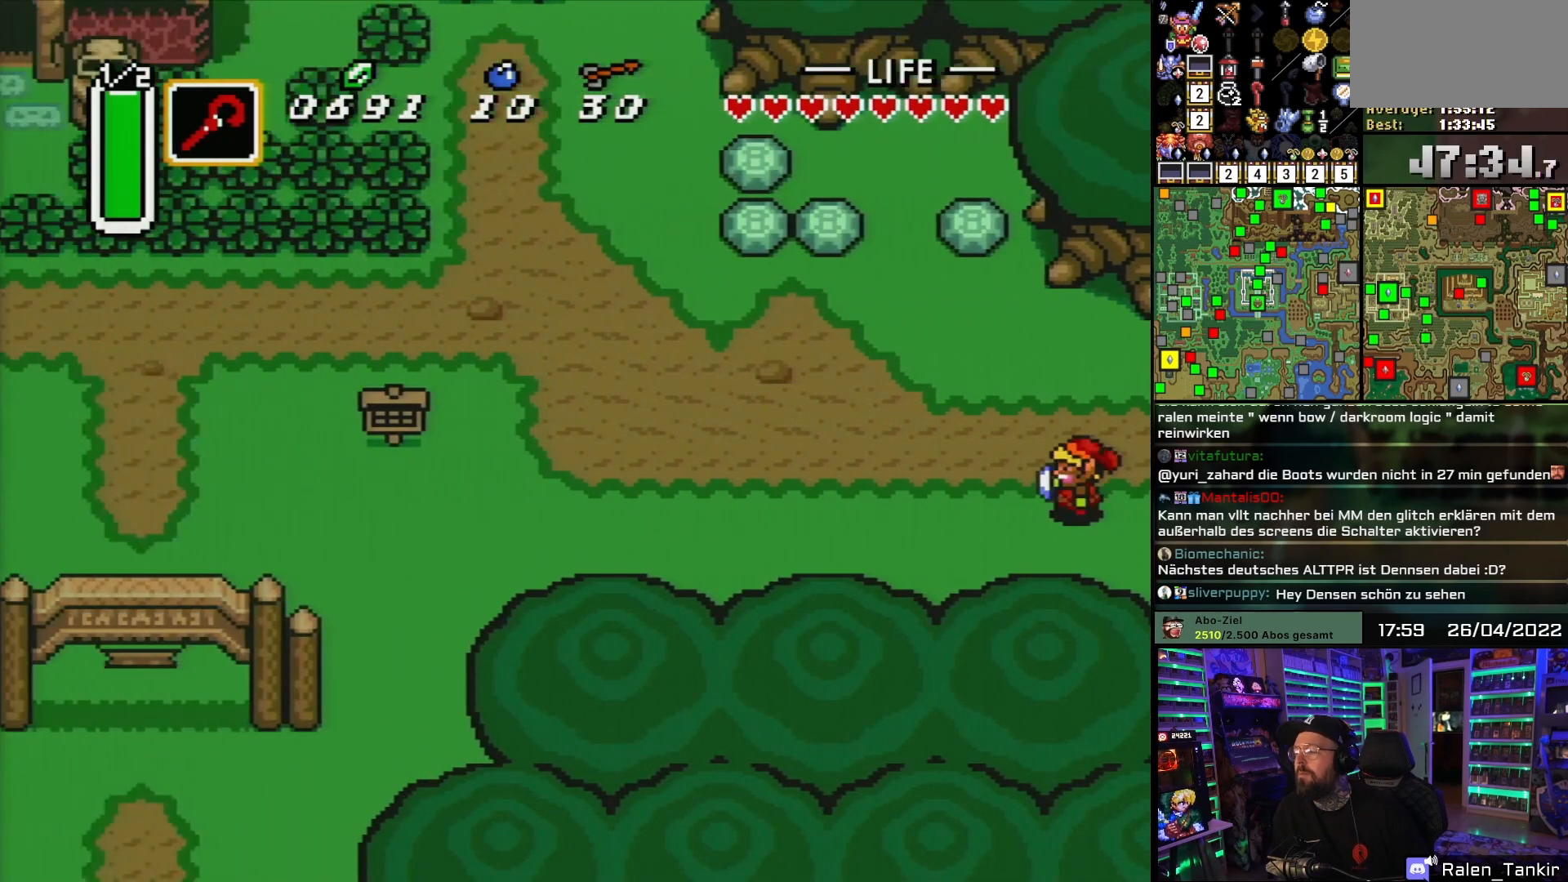
{"buttons": ["DPAD_DOWN", "DPAD_LEFT"], "events": [[167, "DPAD_DOWN", "down"]]}
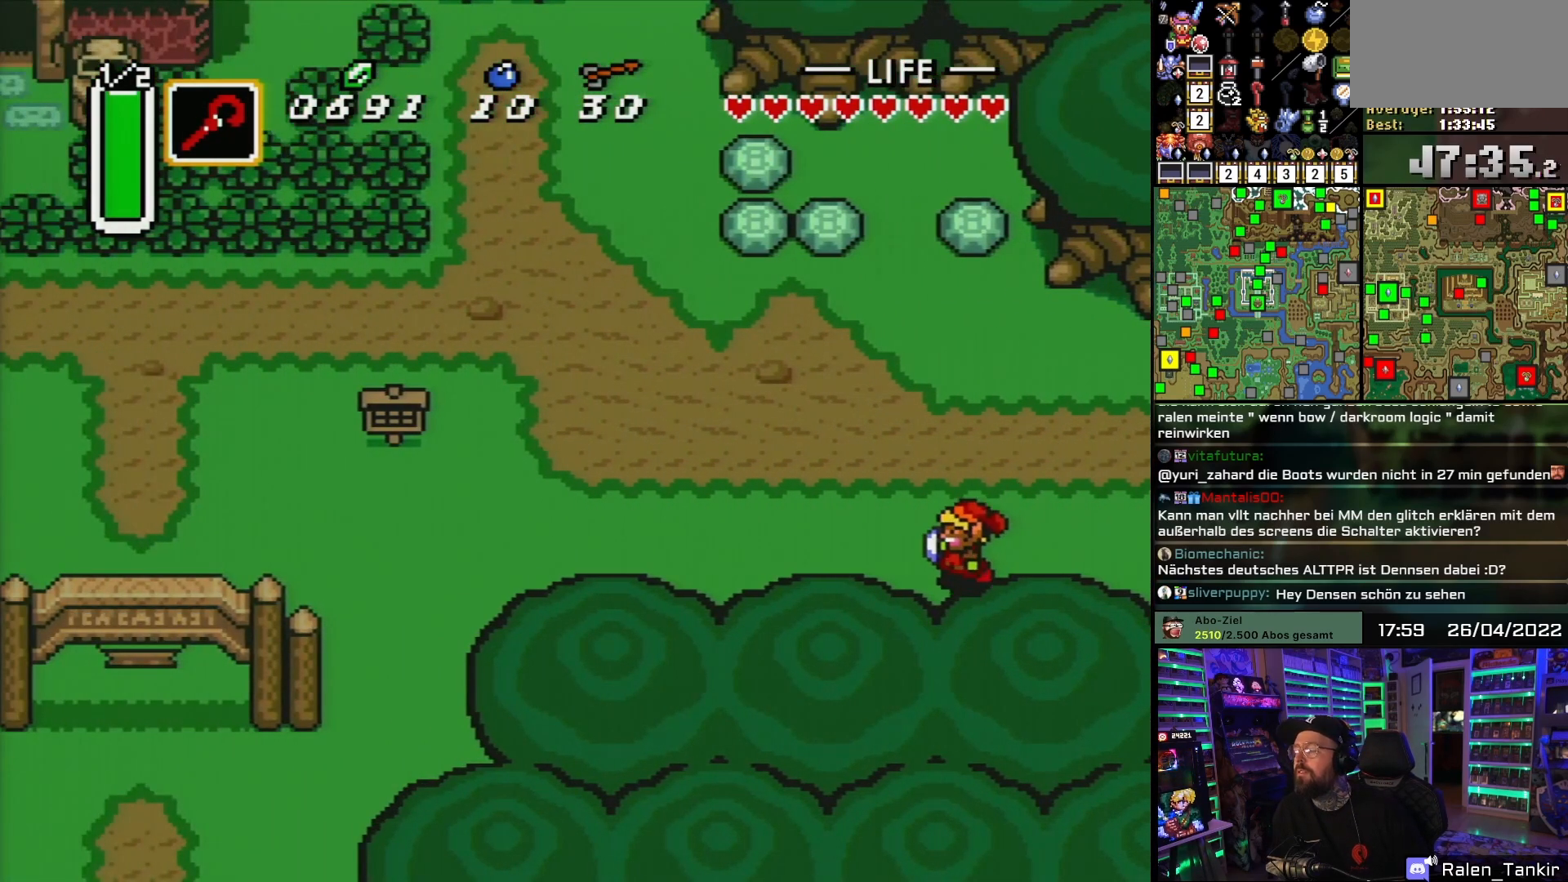
{"buttons": ["DPAD_LEFT"], "events": [[83, "DPAD_DOWN", "up"]]}
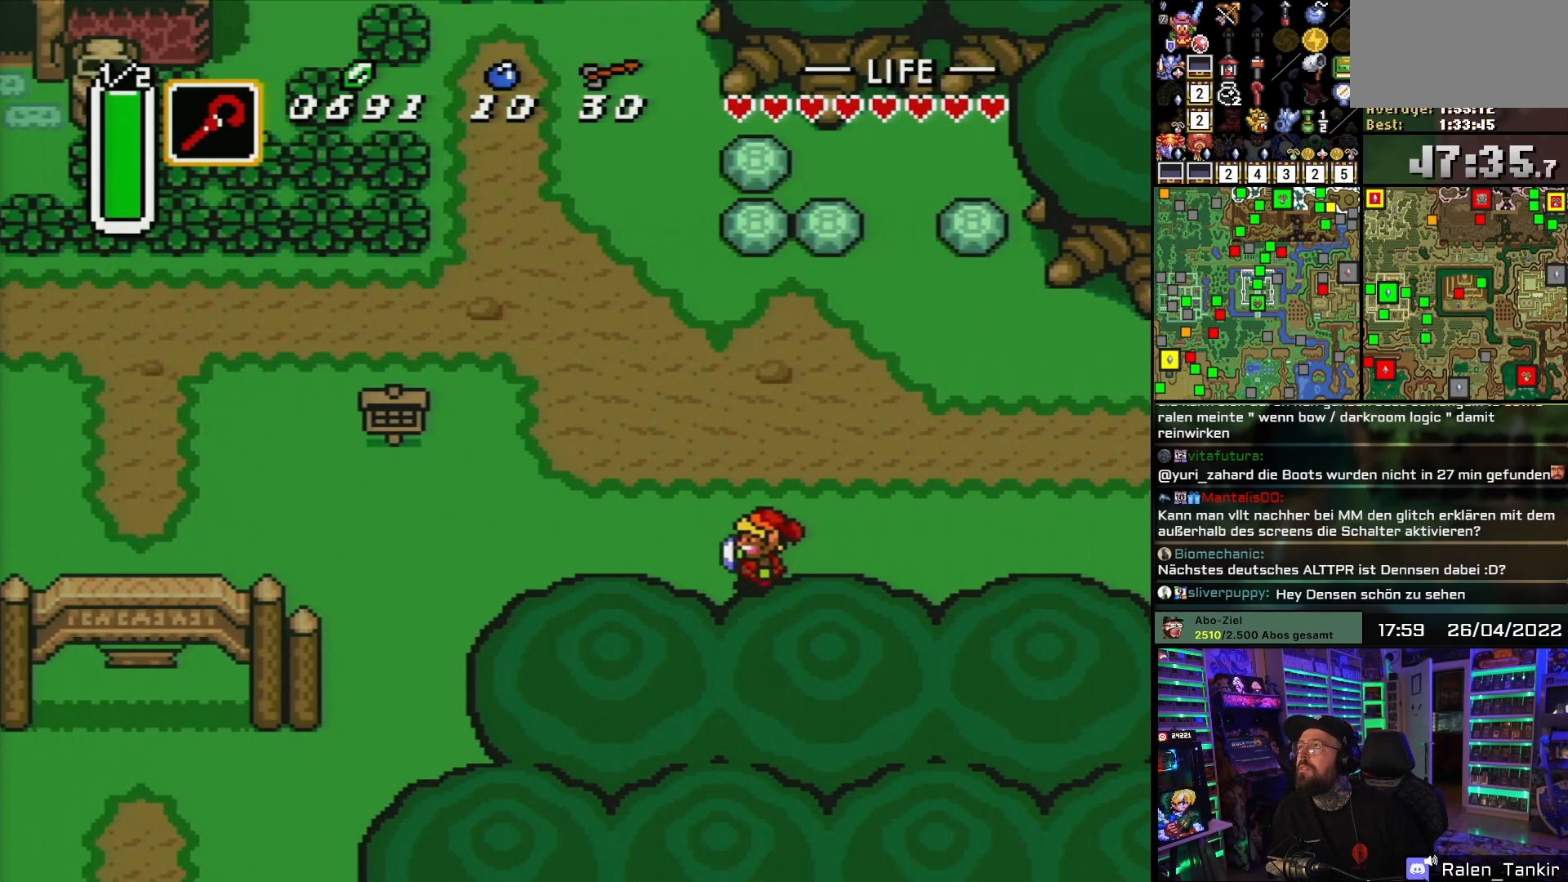
{"buttons": ["DPAD_LEFT"], "events": []}
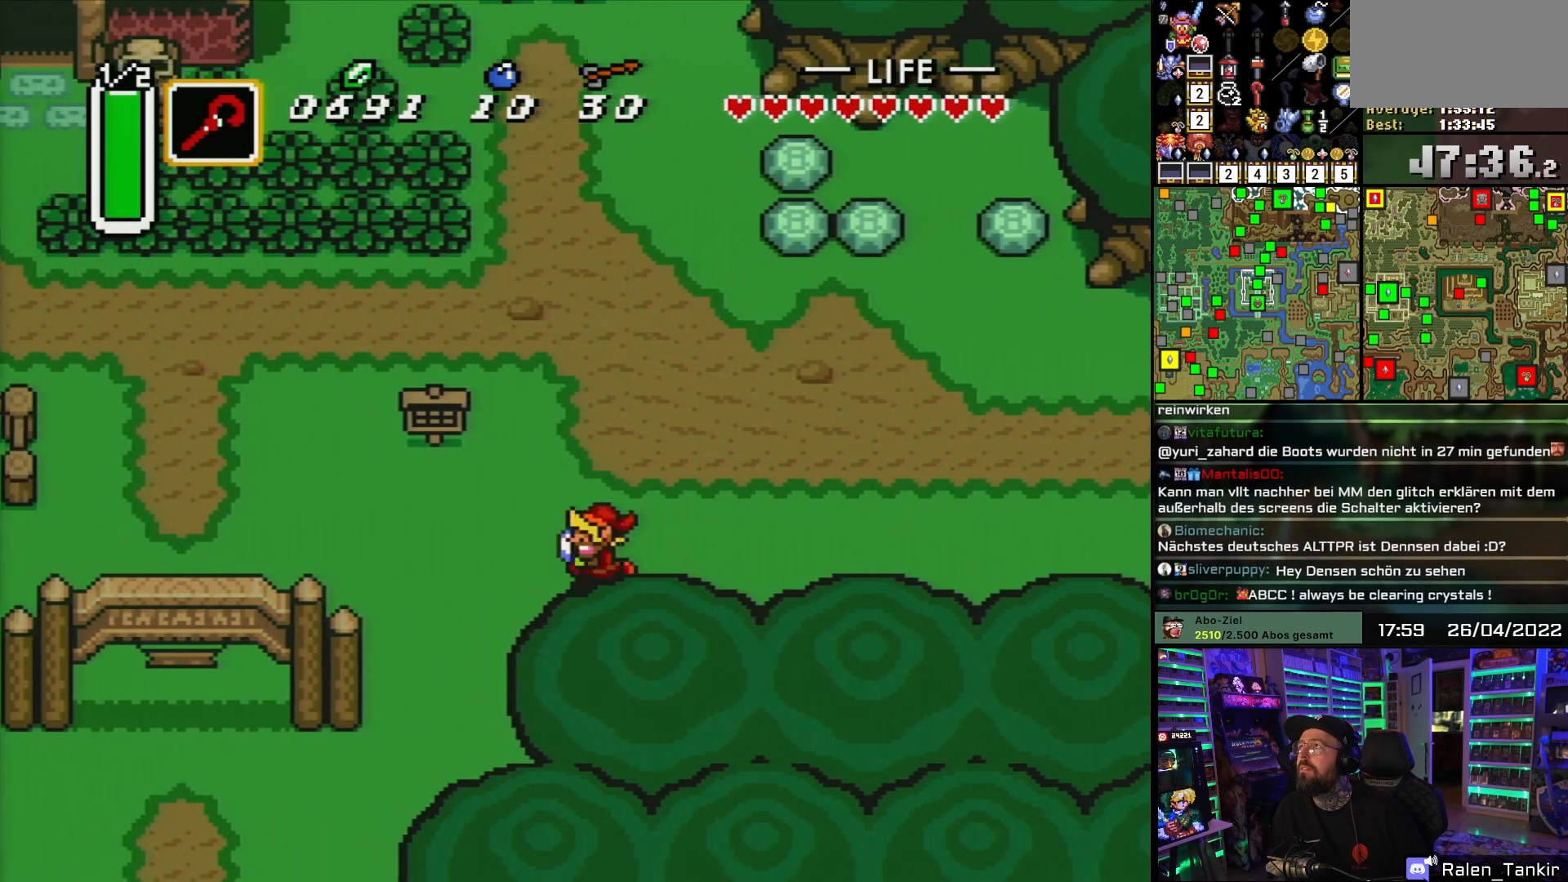
{"buttons": ["DPAD_DOWN", "DPAD_LEFT"], "events": [[133, "DPAD_DOWN", "down"]]}
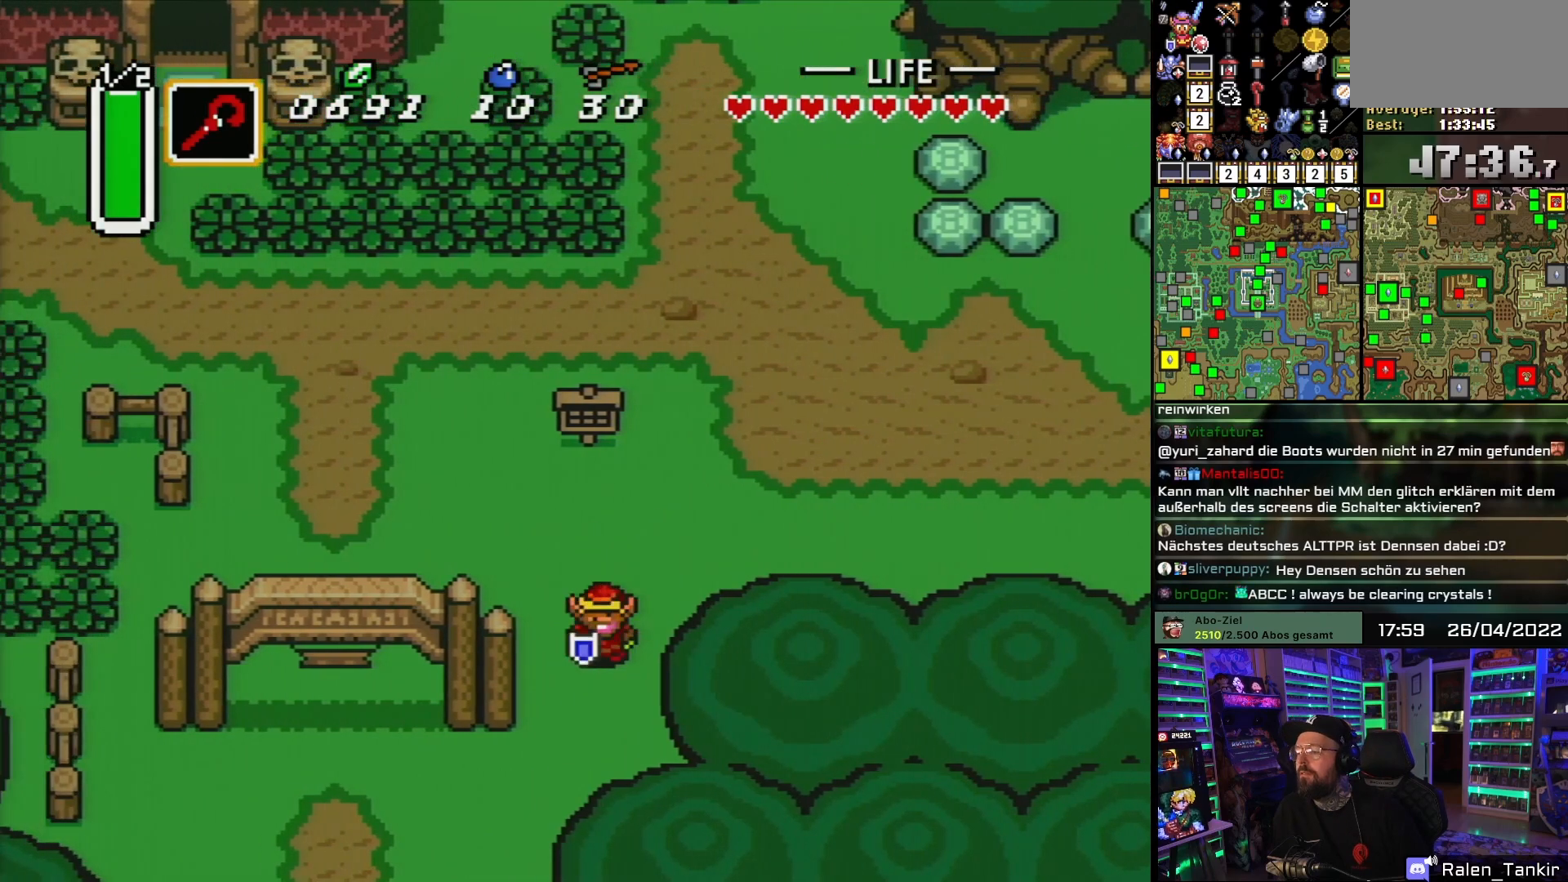
{"buttons": ["DPAD_DOWN", "DPAD_LEFT"], "events": [[33, "DPAD_LEFT", "up"], [250, "DPAD_LEFT", "down"]]}
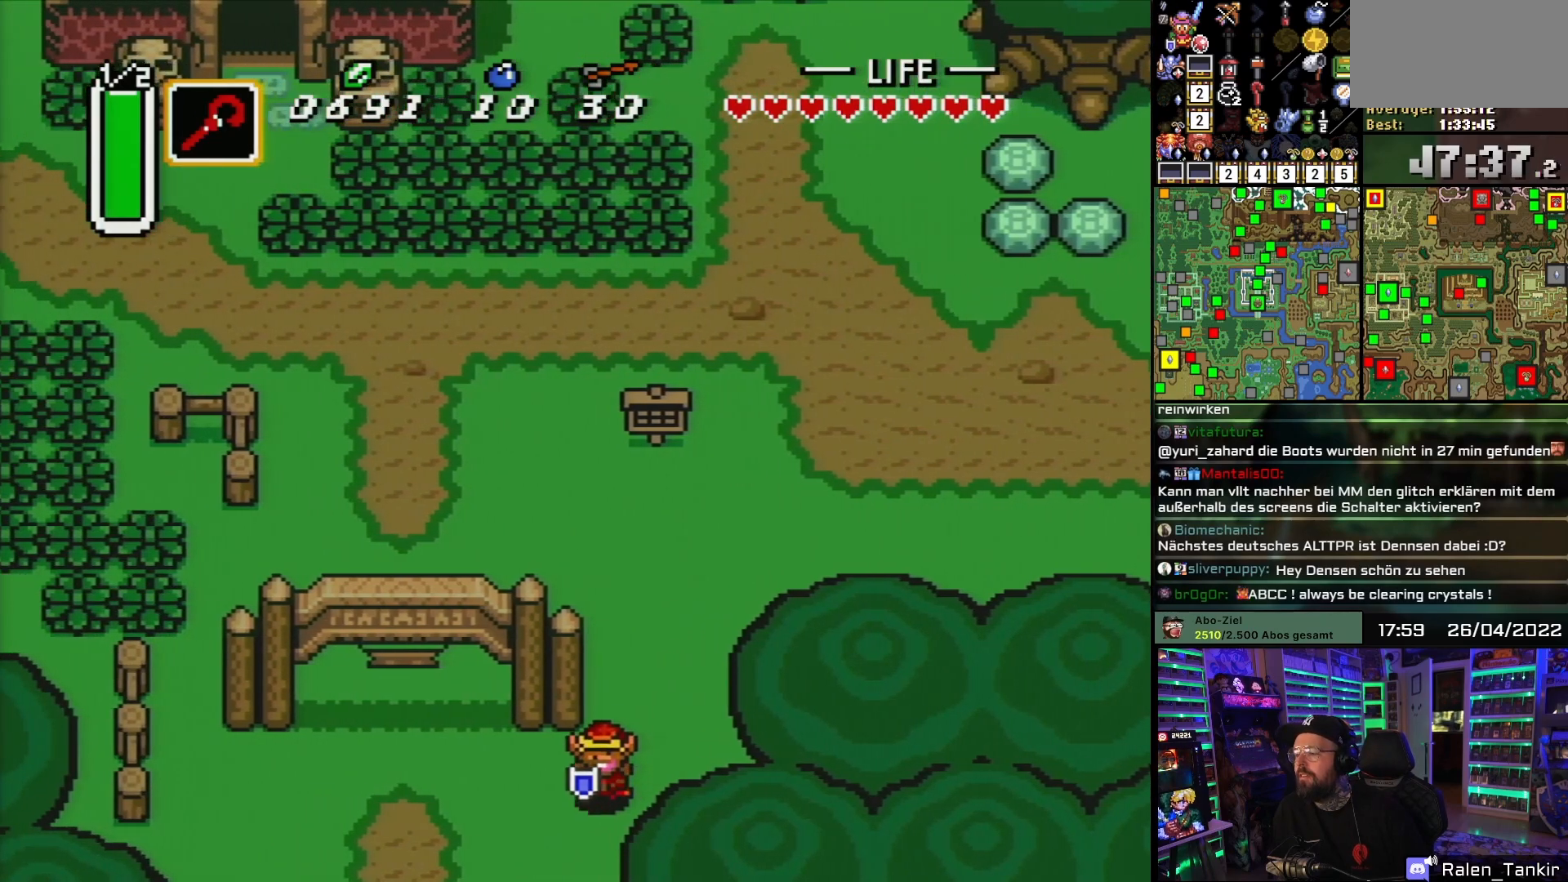
{"buttons": ["DPAD_DOWN", "DPAD_LEFT"], "events": []}
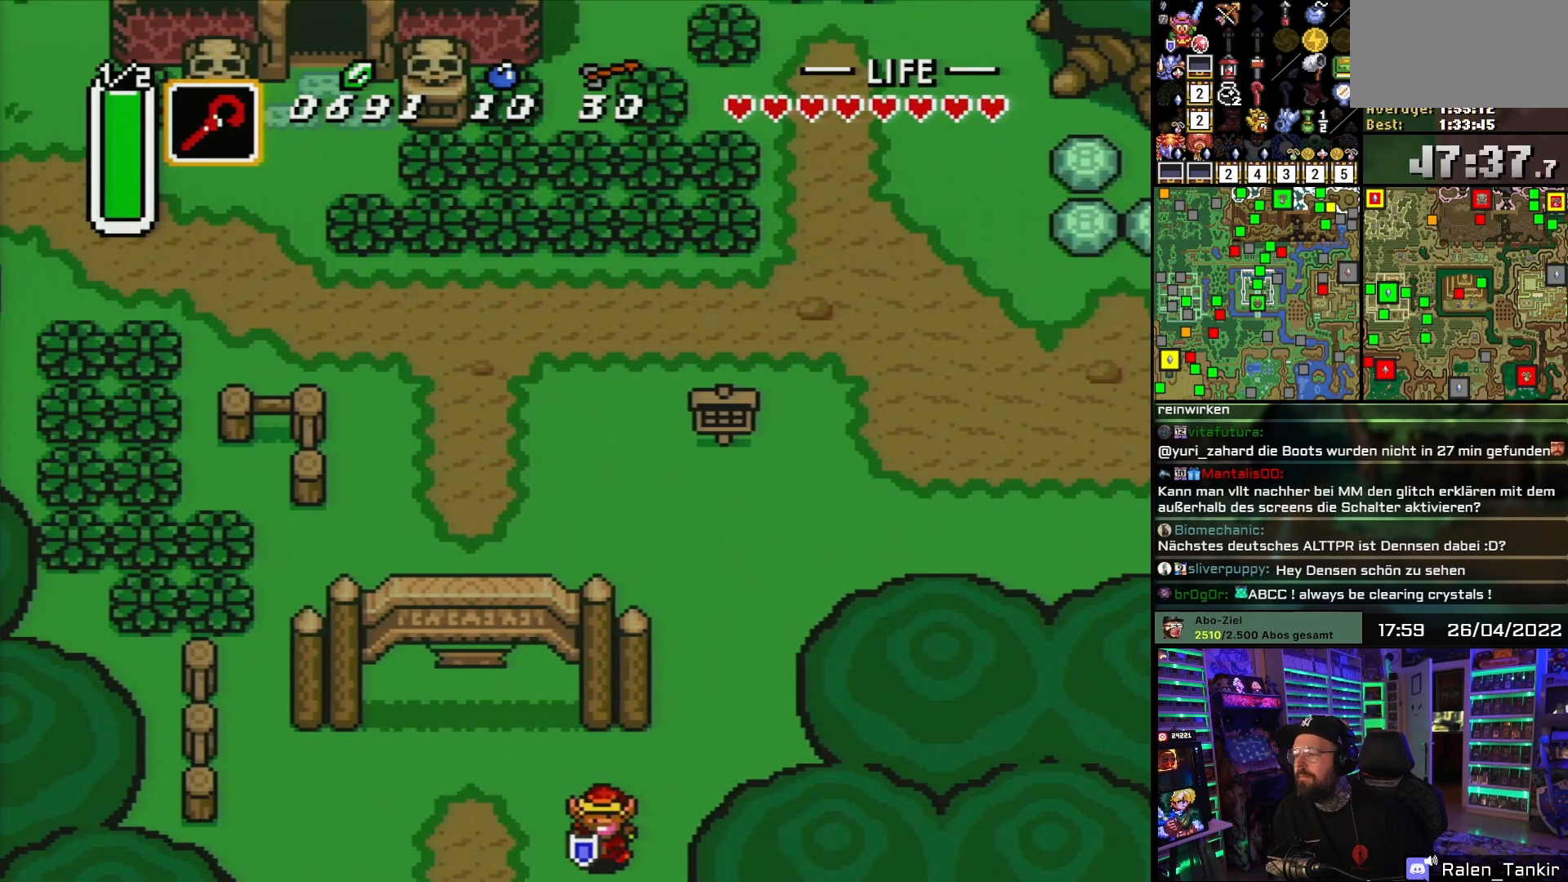
{"buttons": ["A"], "events": [[217, "A", "down"], [250, "DPAD_DOWN", "up"], [250, "DPAD_LEFT", "up"], [350, "A", "up"], [433, "A", "down"]]}
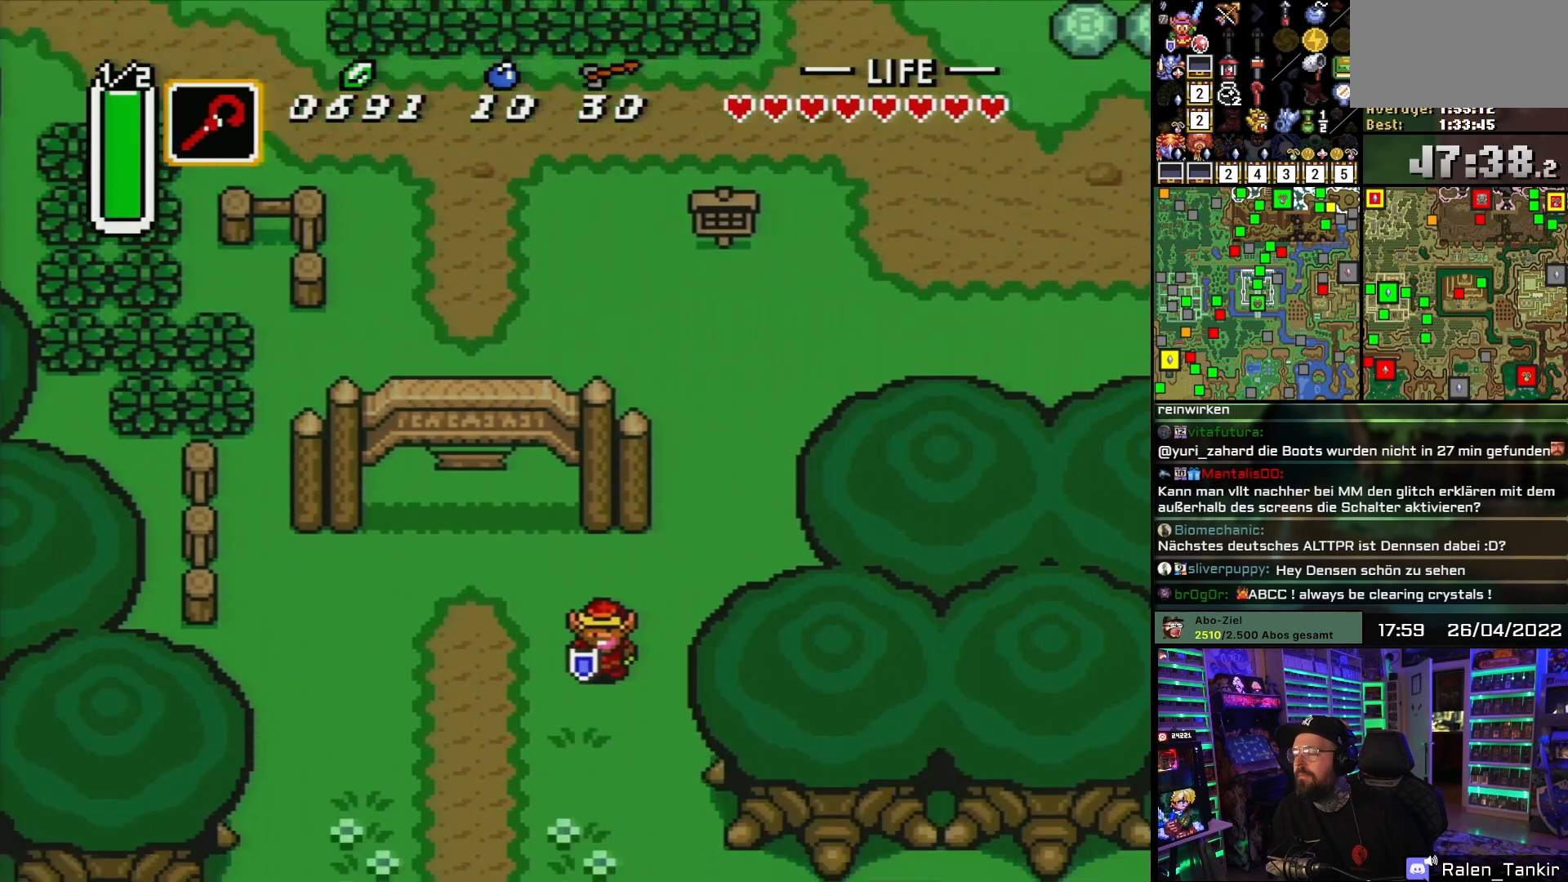
{"buttons": ["DPAD_DOWN", "DPAD_LEFT"], "events": [[50, "A", "up"], [133, "A", "down"], [167, "DPAD_LEFT", "down"], [250, "DPAD_DOWN", "down"], [267, "A", "up"]]}
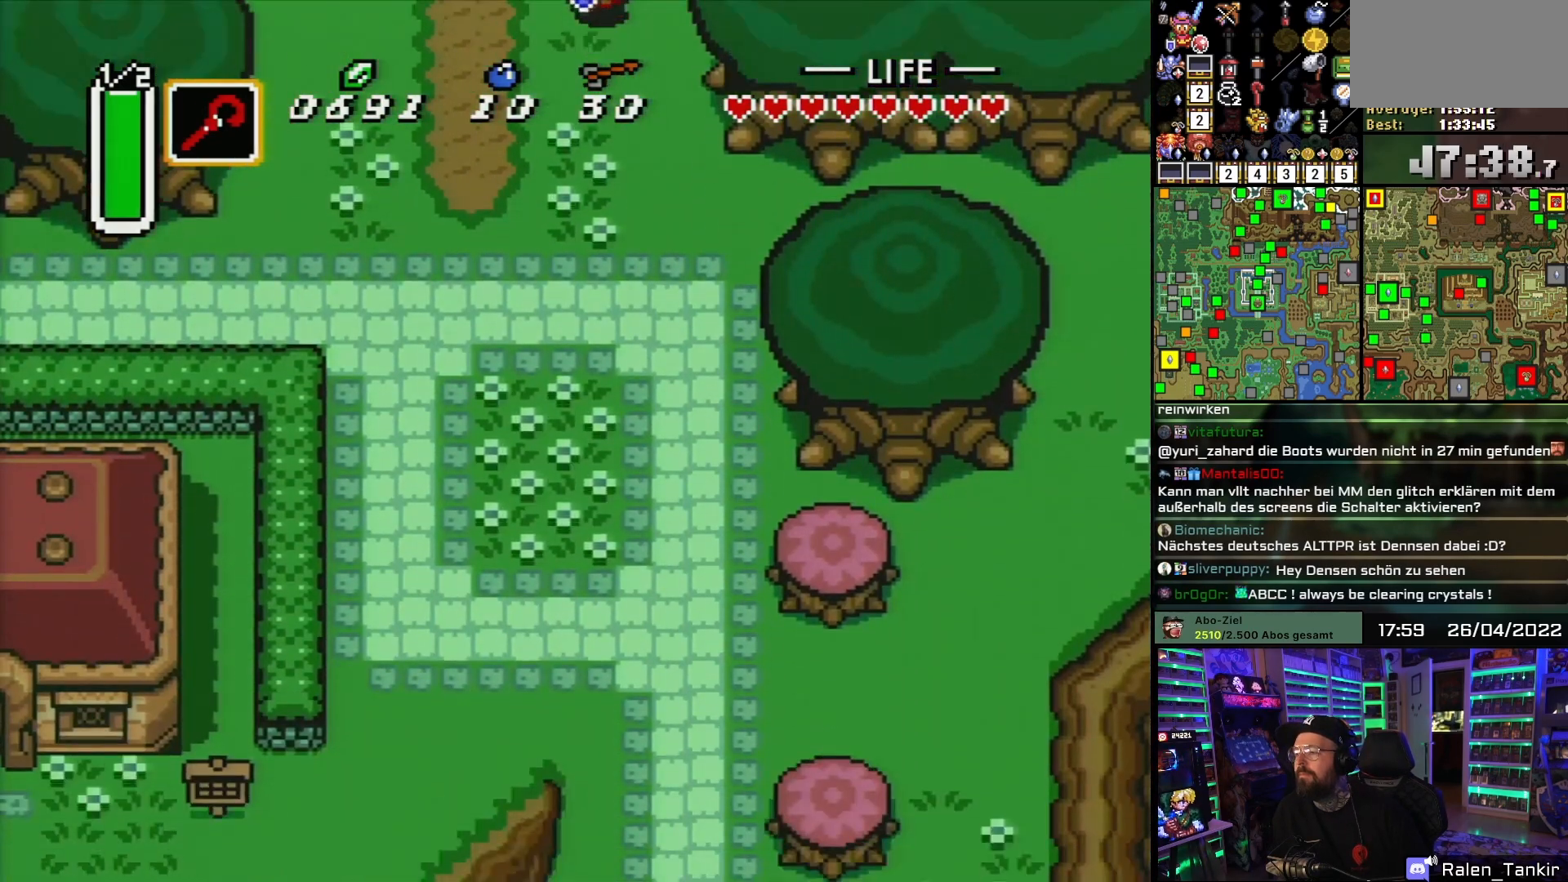
{"buttons": ["DPAD_DOWN", "DPAD_LEFT"], "events": []}
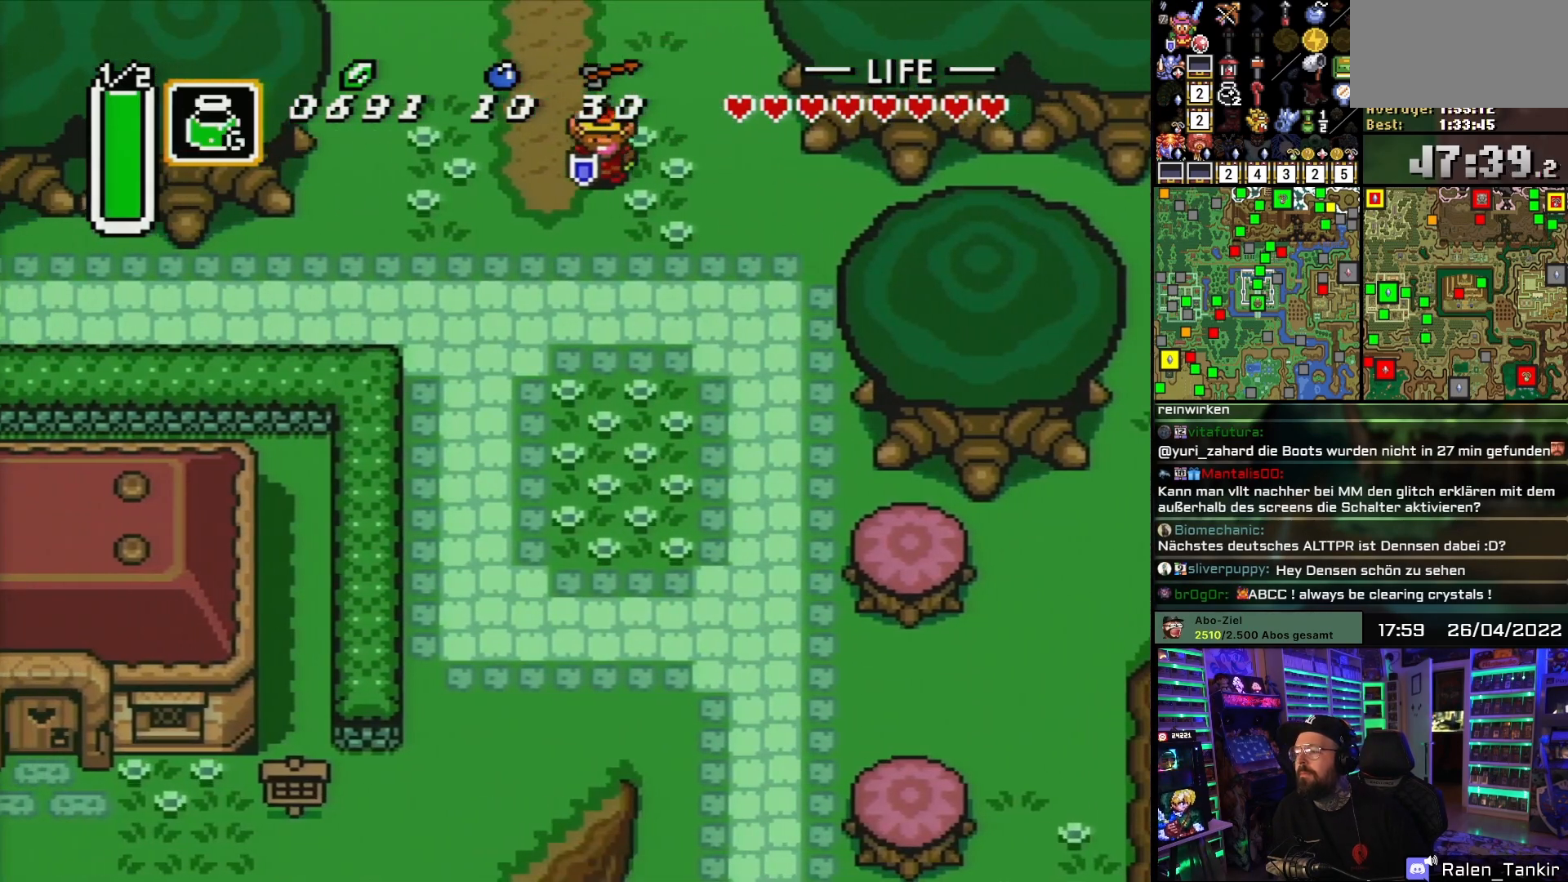
{"buttons": ["DPAD_DOWN", "DPAD_LEFT"], "events": []}
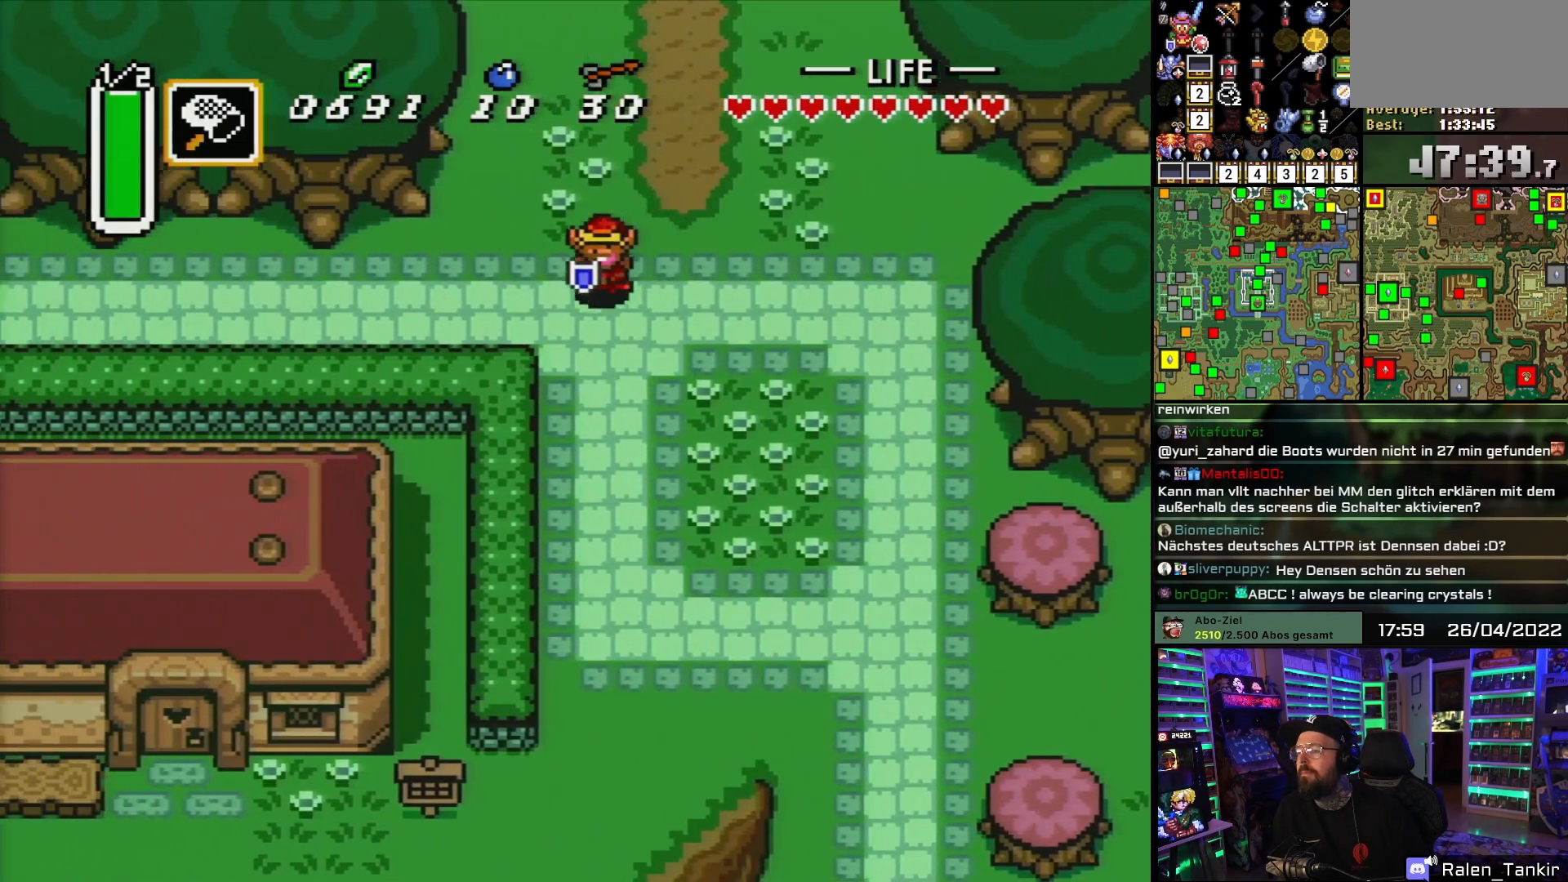
{"buttons": ["DPAD_LEFT"], "events": [[117, "DPAD_DOWN", "up"]]}
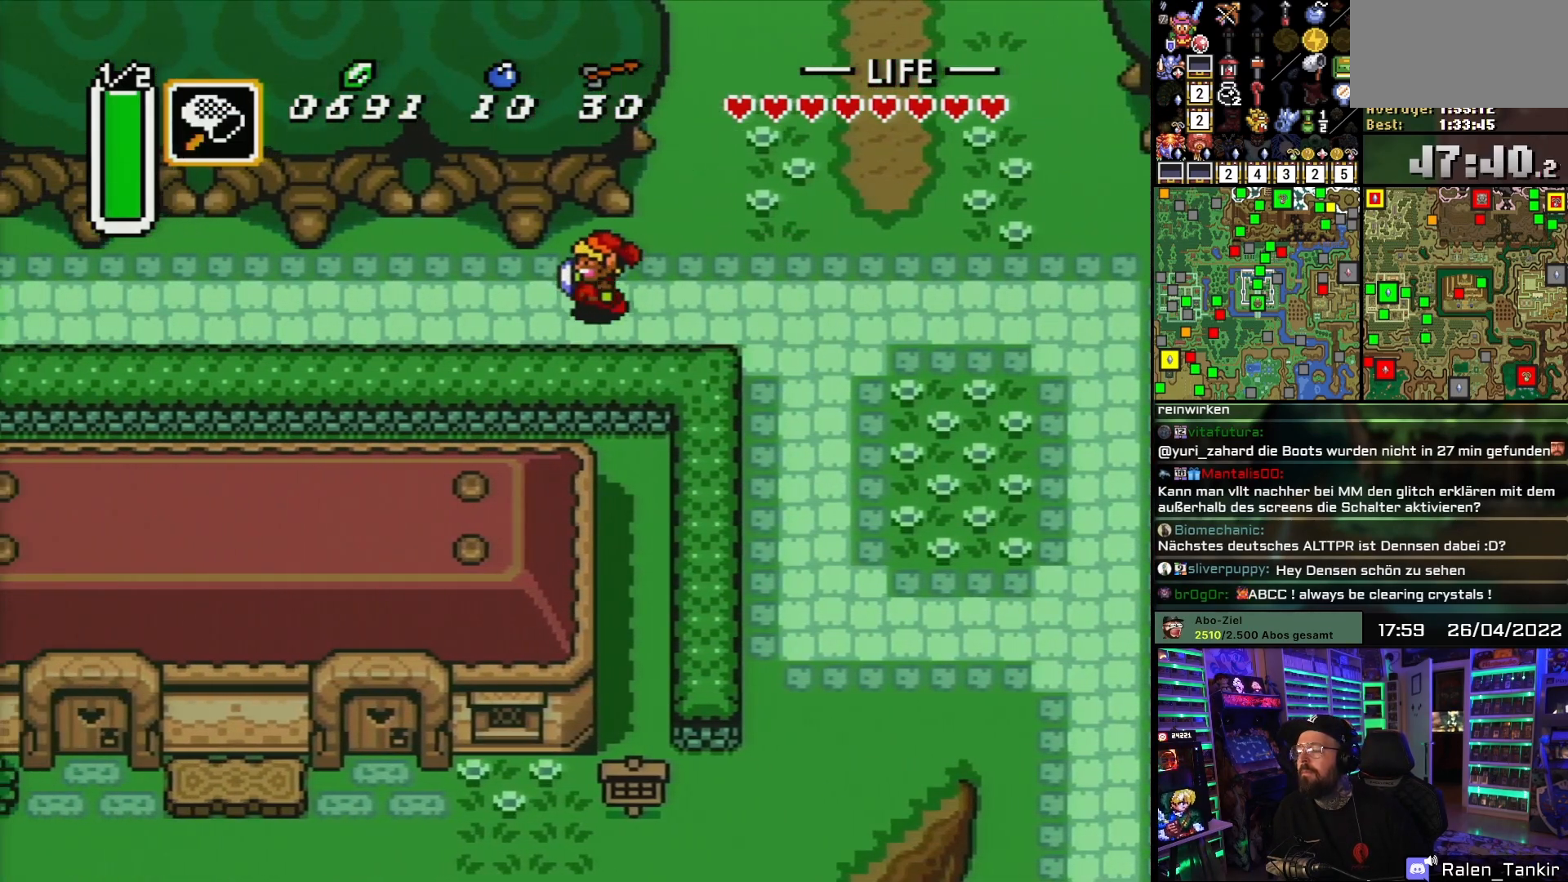
{"buttons": ["DPAD_LEFT"], "events": []}
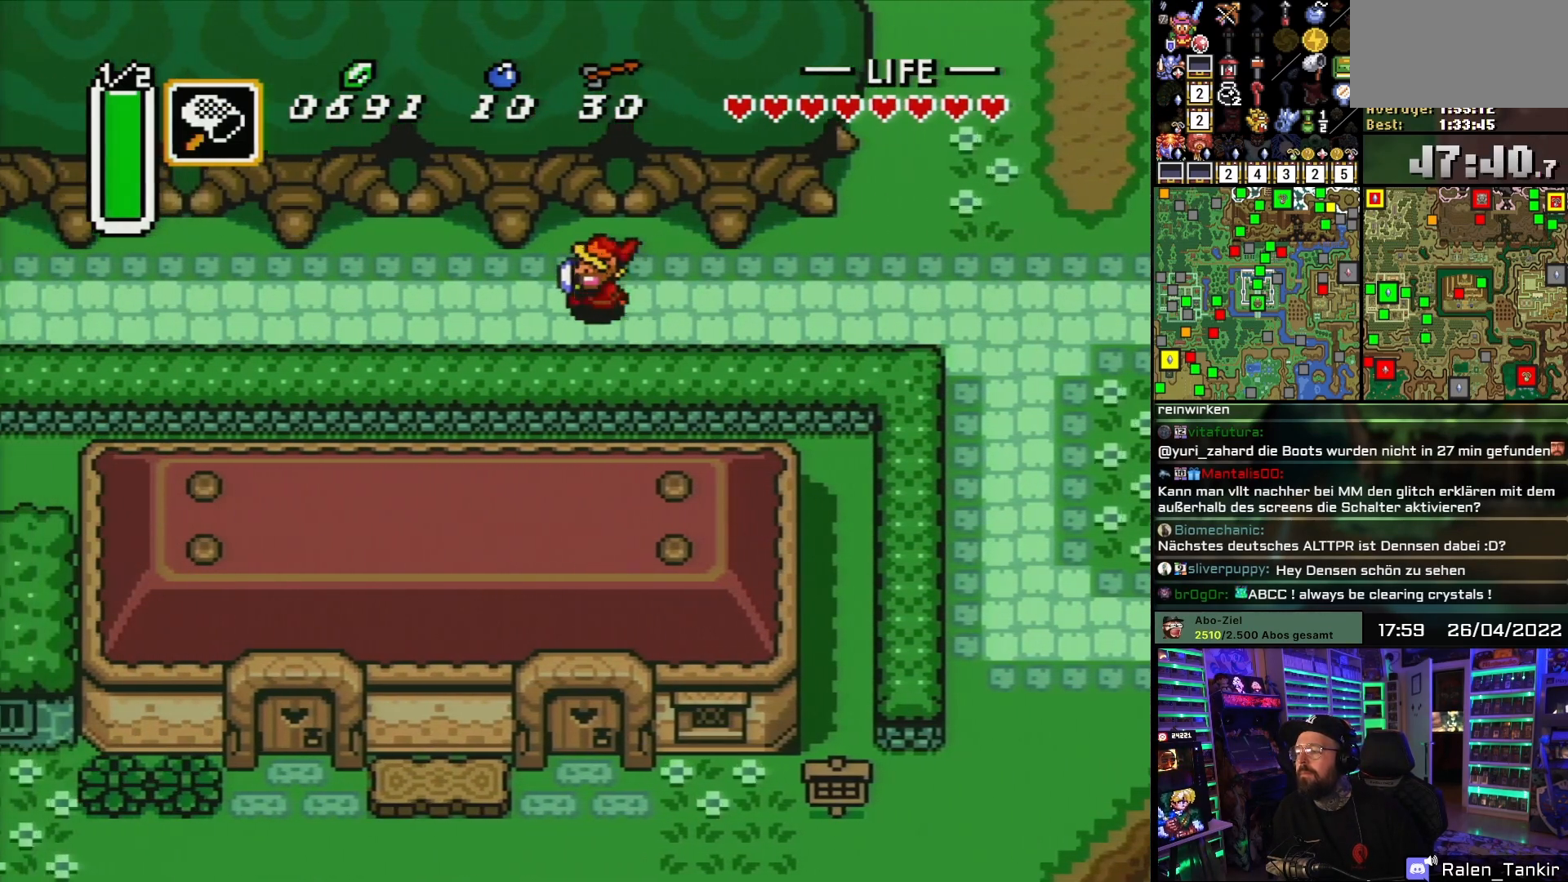
{"buttons": ["DPAD_DOWN"], "events": [[450, "DPAD_DOWN", "down"], [483, "DPAD_LEFT", "up"]]}
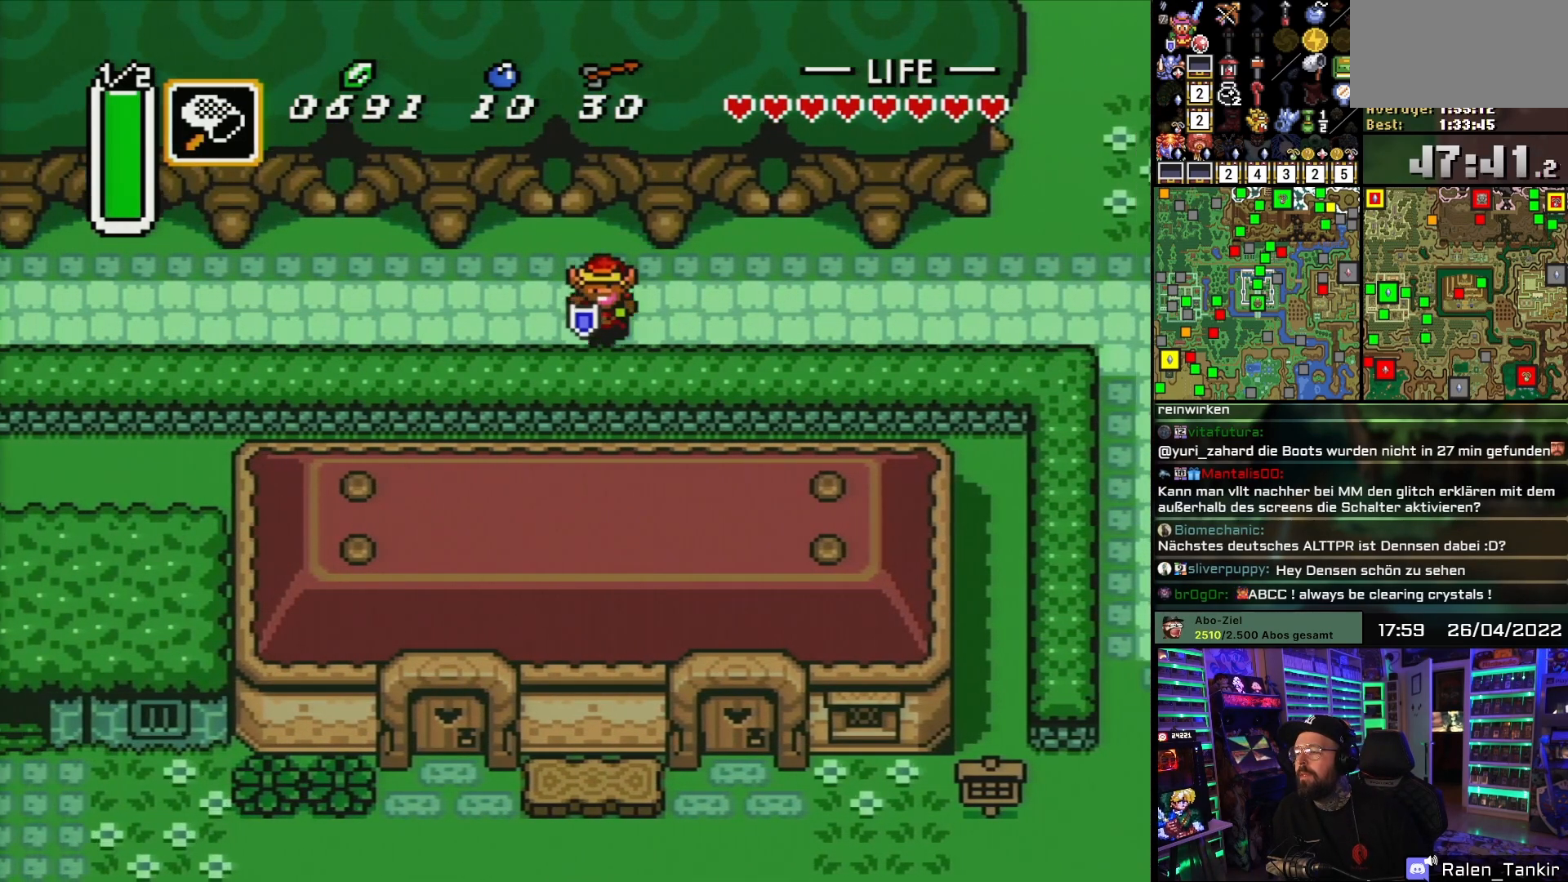
{"buttons": ["DPAD_RIGHT"], "events": [[33, "DPAD_RIGHT", "down"], [67, "DPAD_DOWN", "up"]]}
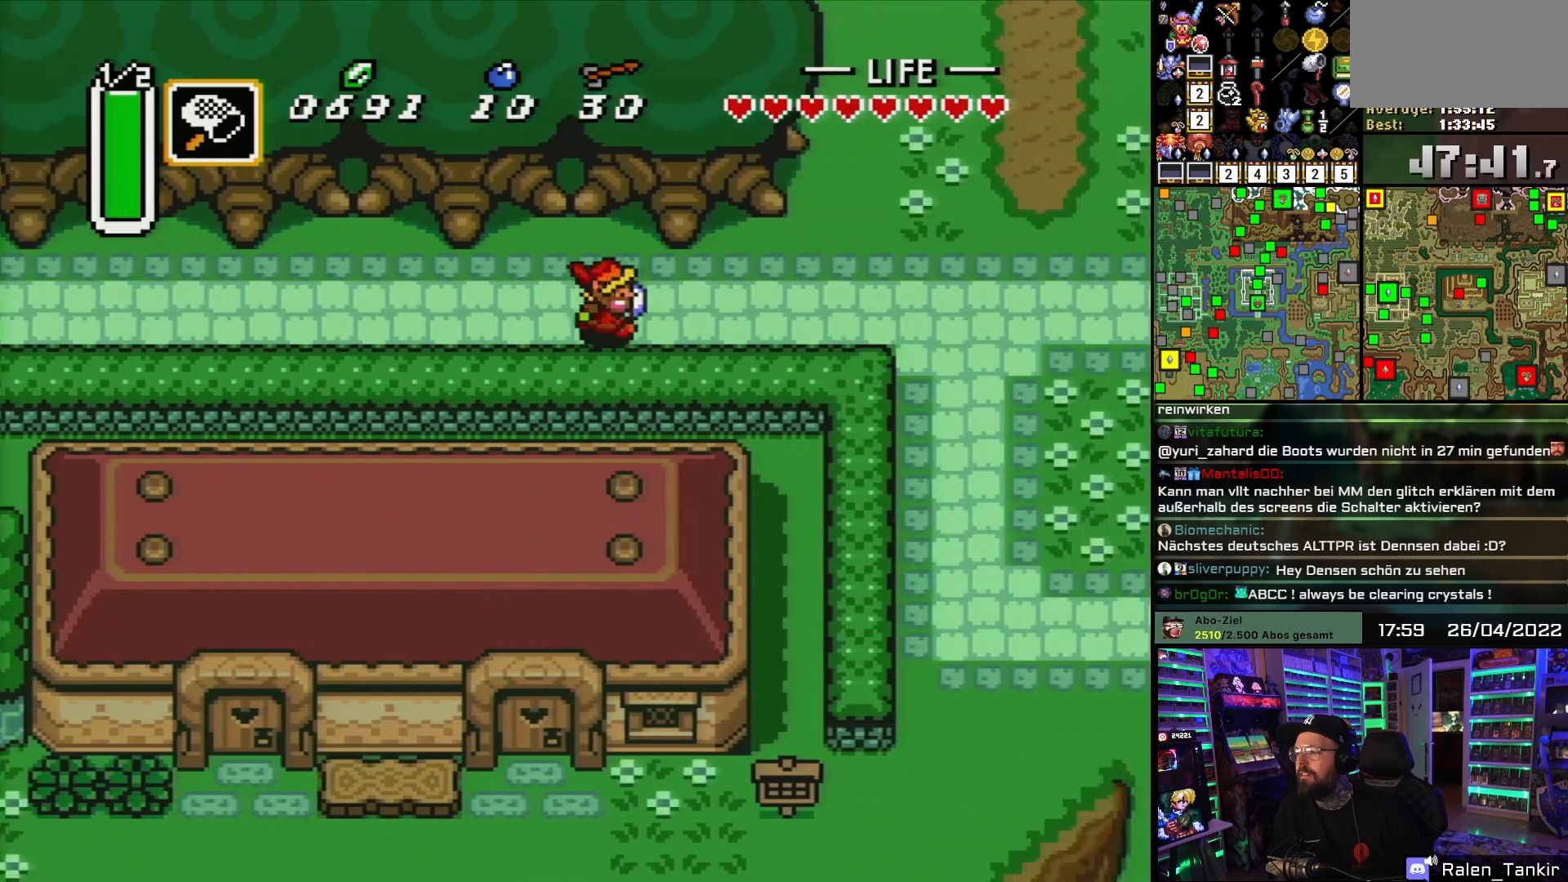
{"buttons": ["DPAD_RIGHT"], "events": []}
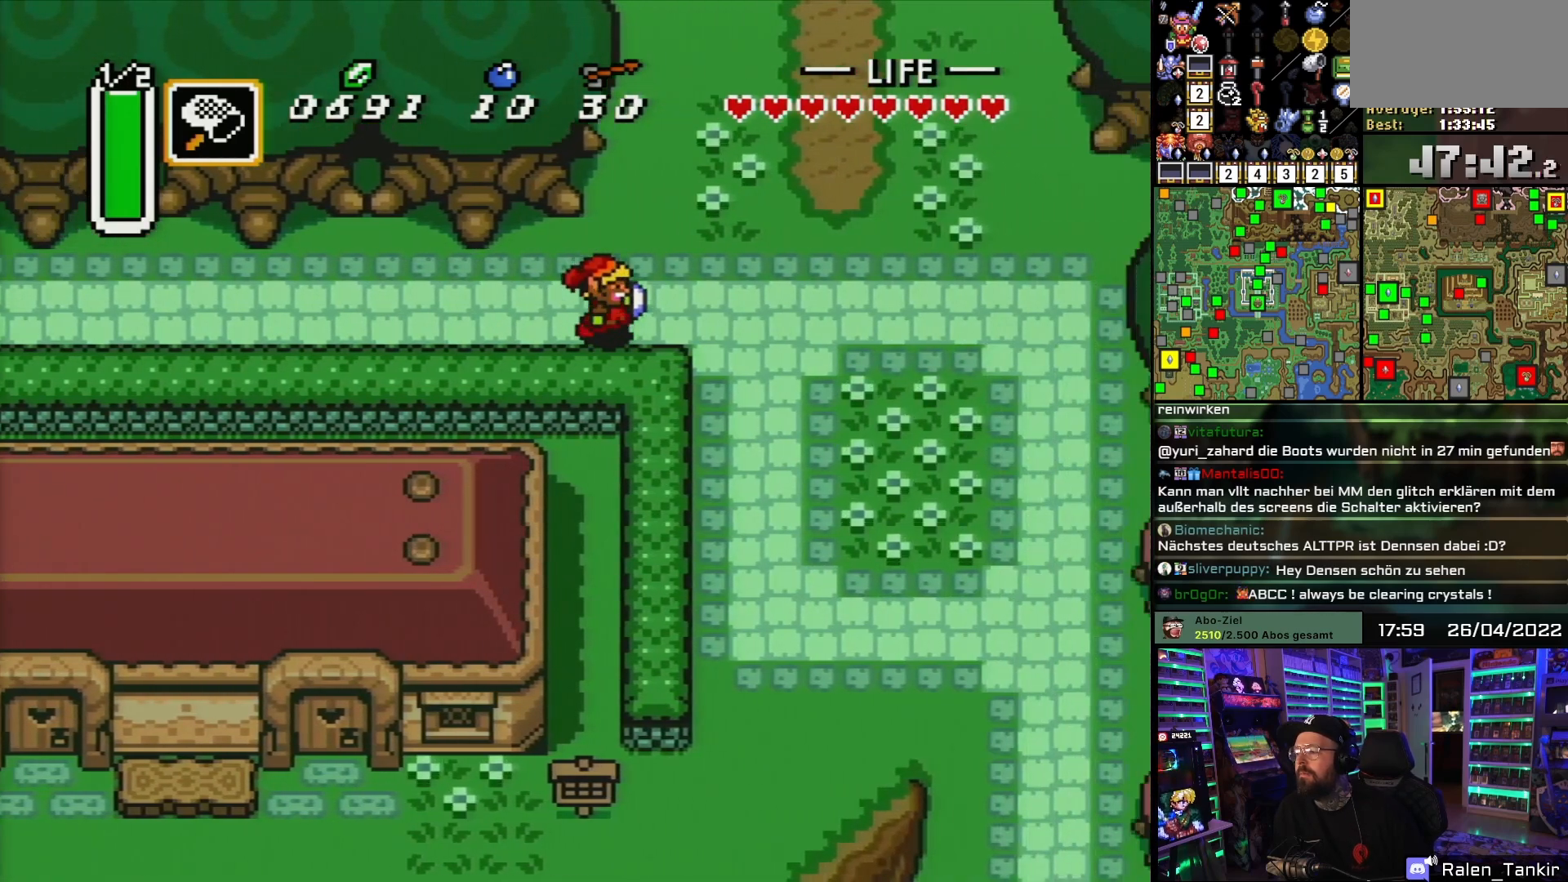
{"buttons": ["DPAD_DOWN"], "events": [[317, "DPAD_DOWN", "down"], [367, "DPAD_RIGHT", "up"]]}
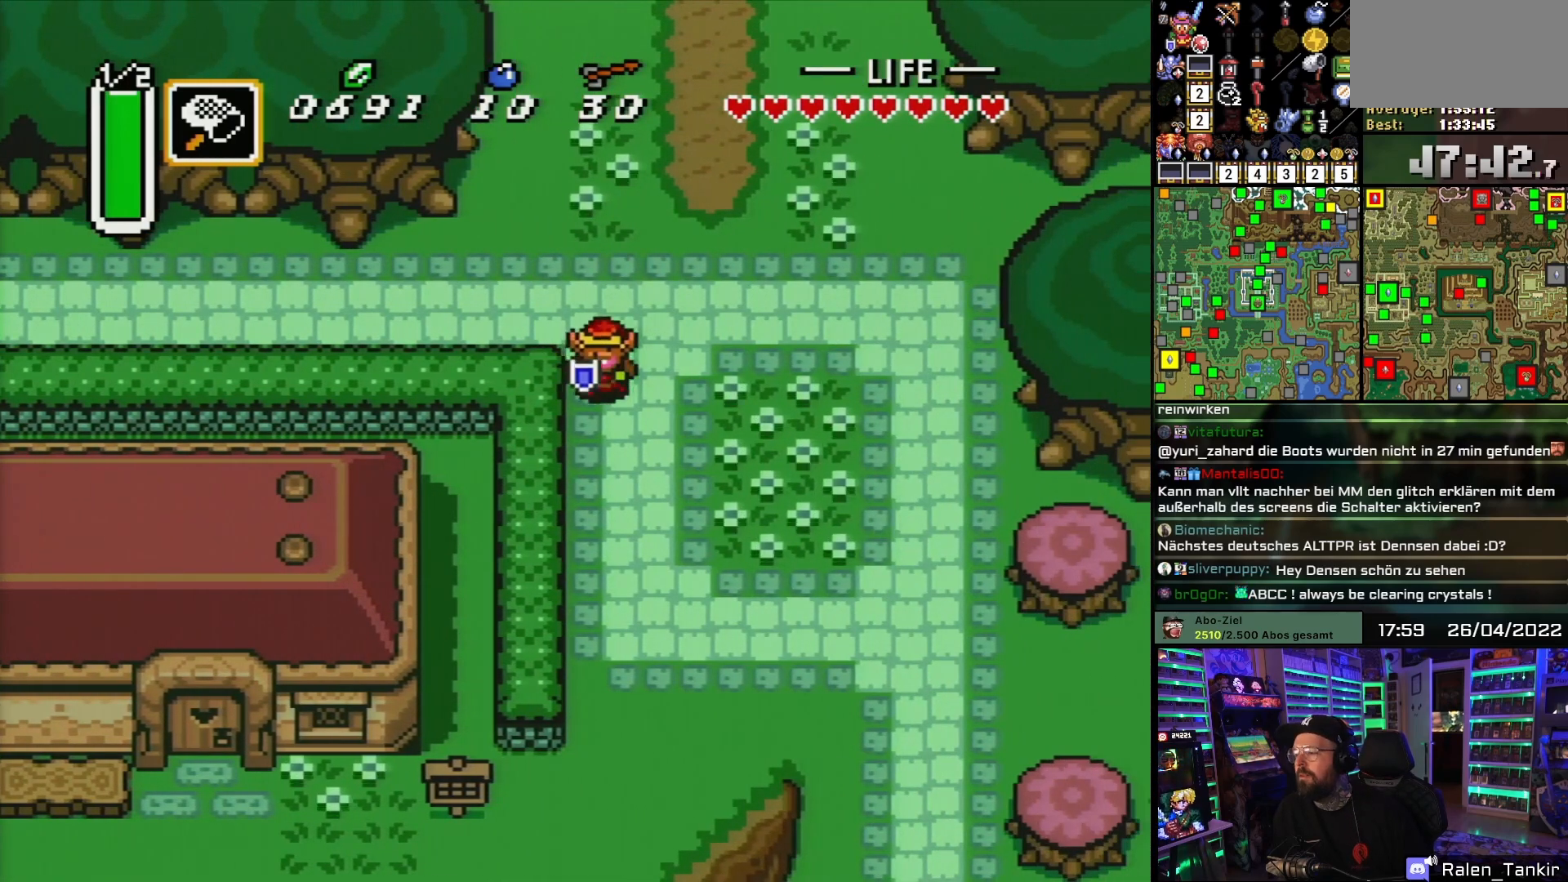
{"buttons": ["DPAD_DOWN"], "events": []}